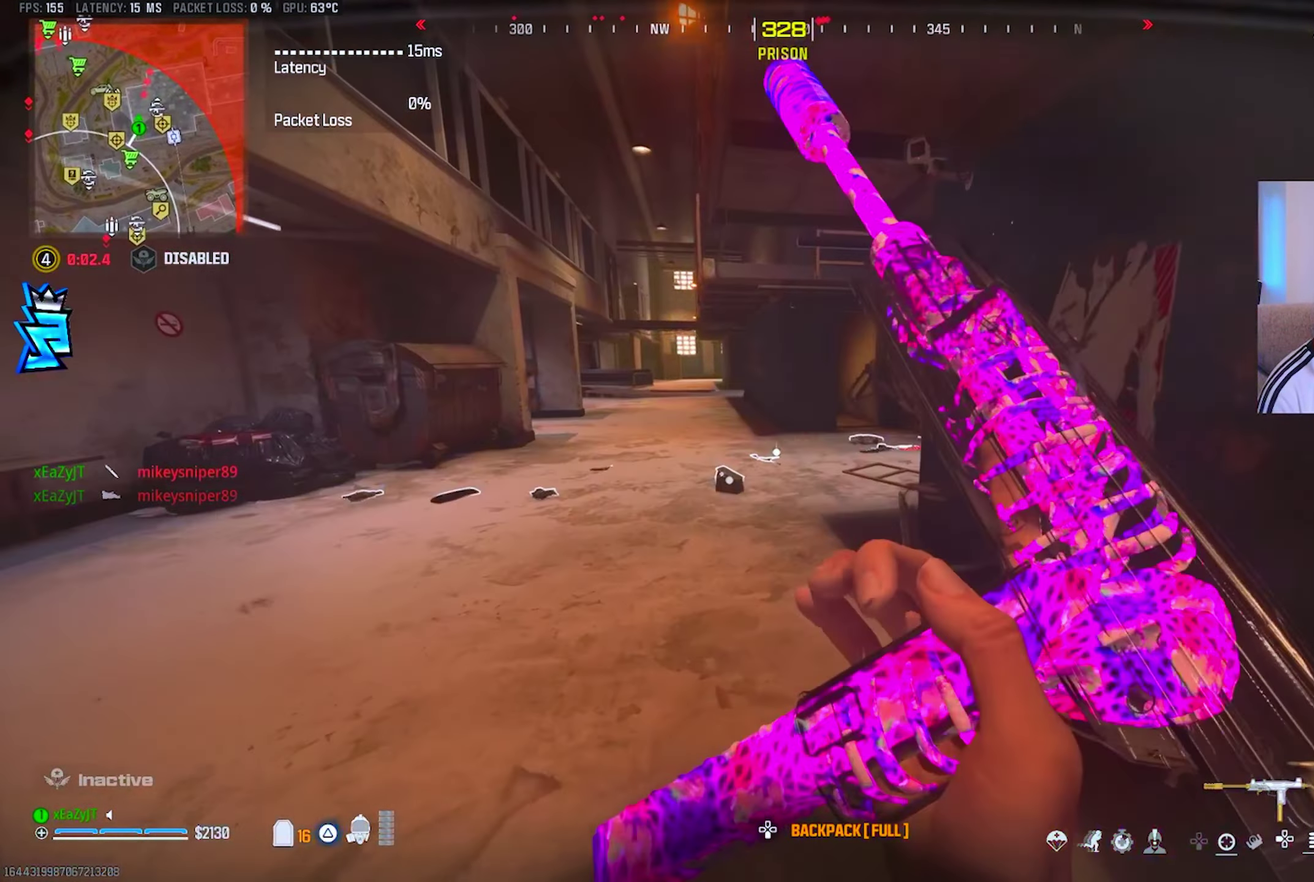
Gameplay with a controller (PlayStation layout); each line is a JSON object with the inputs held at the frame after it. "events" lists button and stick changes between this image and that frame as [ms after this image, input, new state], when the widget could be followed in between. This overlay highlights the sticks when they move; stick clicks (L3 R3) are not distinguishable. This document gives stick clicks only as held states, not as events. Not read: left_stick.
{"buttons": [], "right_stick": "center", "events": []}
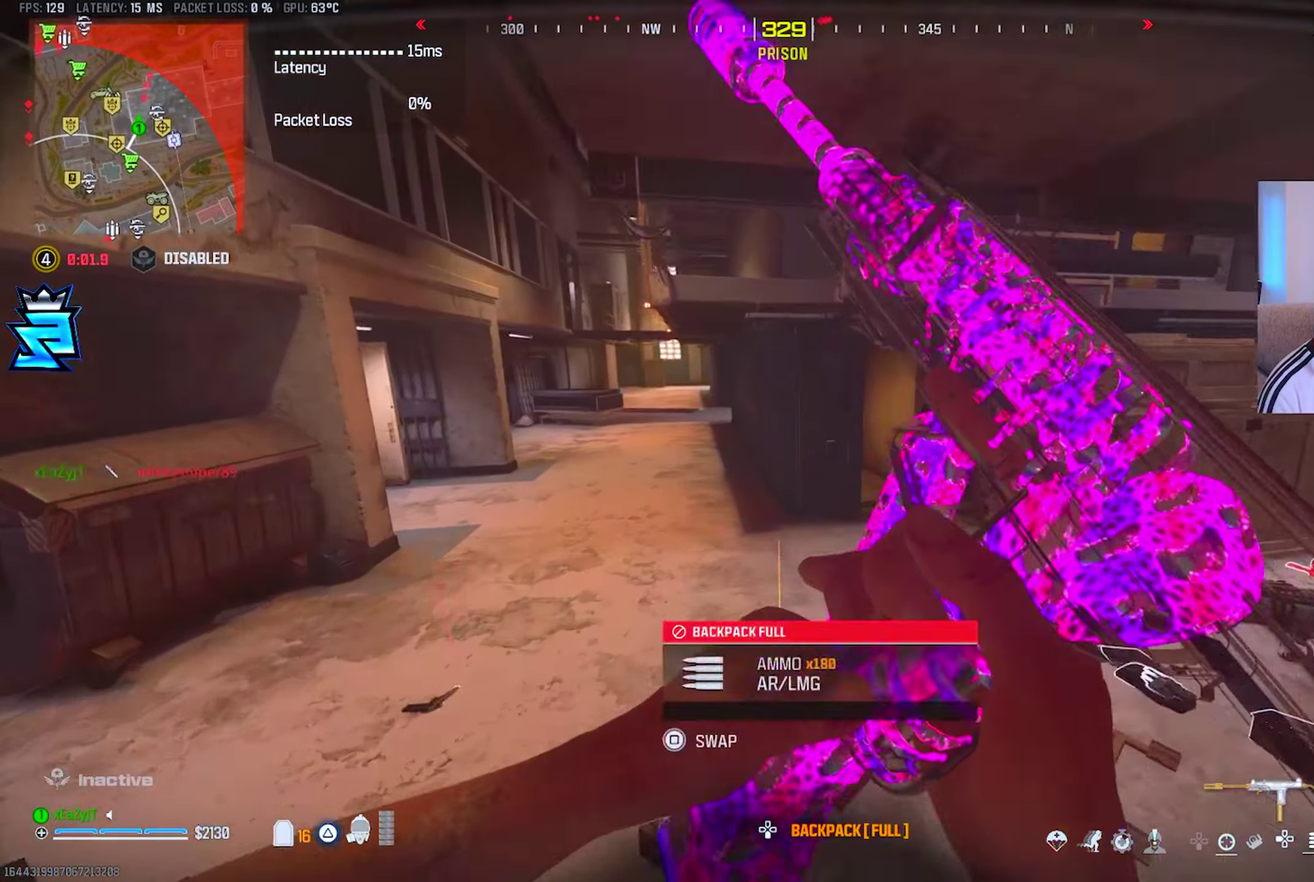
{"buttons": [], "right_stick": "center", "events": [[267, "CIRCLE", "down"], [334, "CIRCLE", "up"]]}
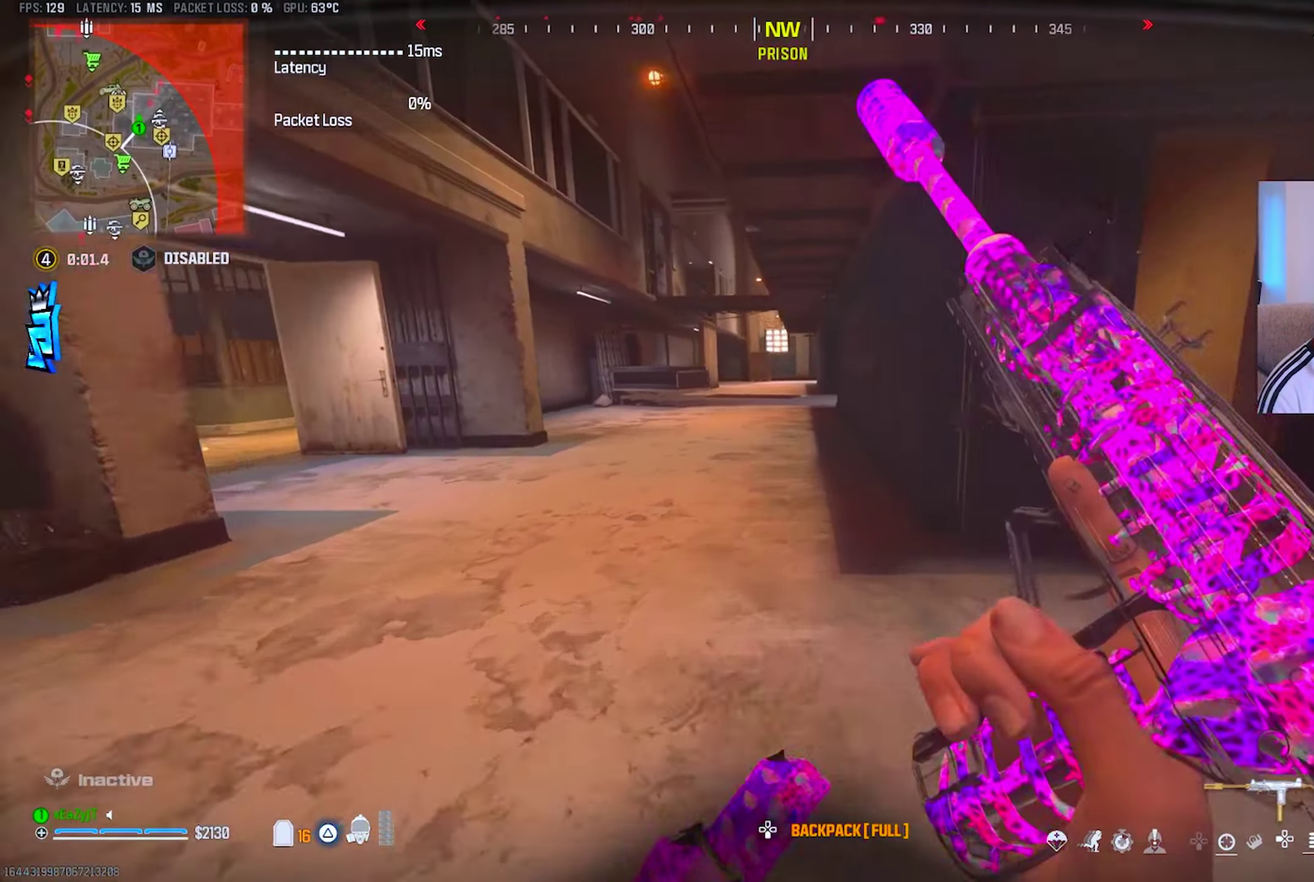
{"buttons": [], "right_stick": "center", "events": [[66, "CIRCLE", "down"], [166, "CIRCLE", "up"]]}
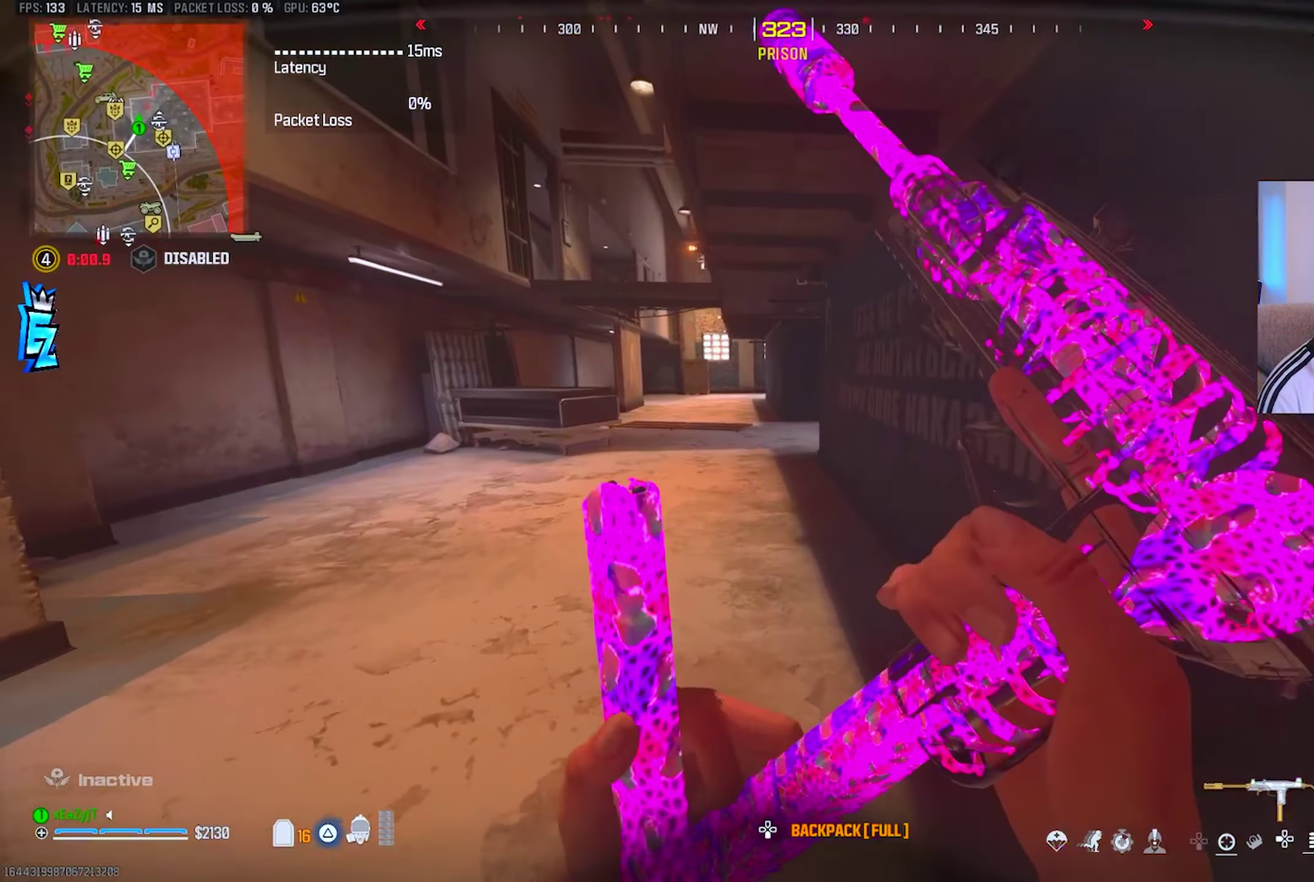
{"buttons": ["L3"], "right_stick": "center", "events": [[134, "TRIANGLE", "down"], [200, "TRIANGLE", "up"], [267, "TRIANGLE", "down"], [350, "TRIANGLE", "up"], [417, "TRIANGLE", "down"], [501, "TRIANGLE", "up"]]}
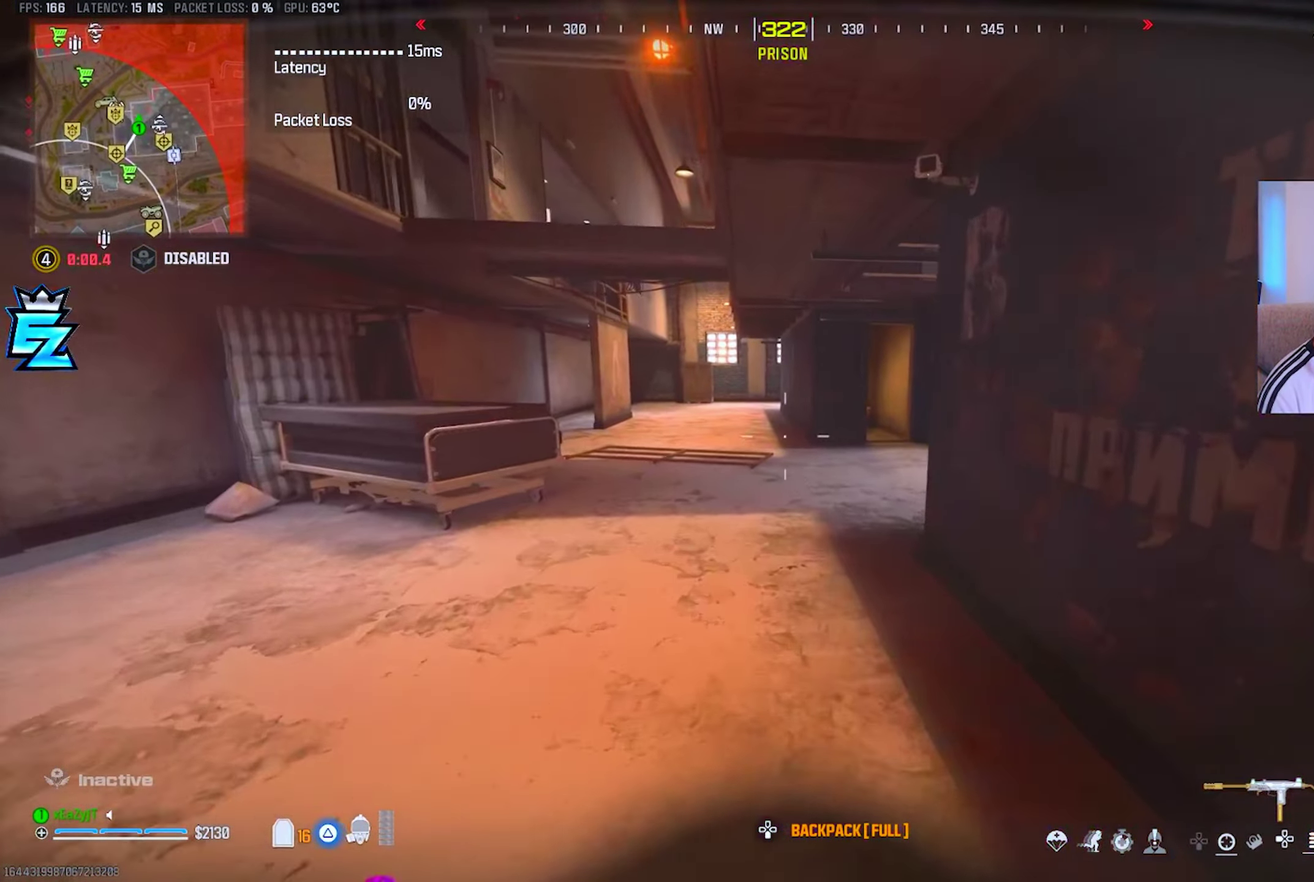
{"buttons": [], "right_stick": "center", "events": [[66, "TRIANGLE", "down"], [133, "TRIANGLE", "up"], [333, "CIRCLE", "down"], [383, "CIRCLE", "up"]]}
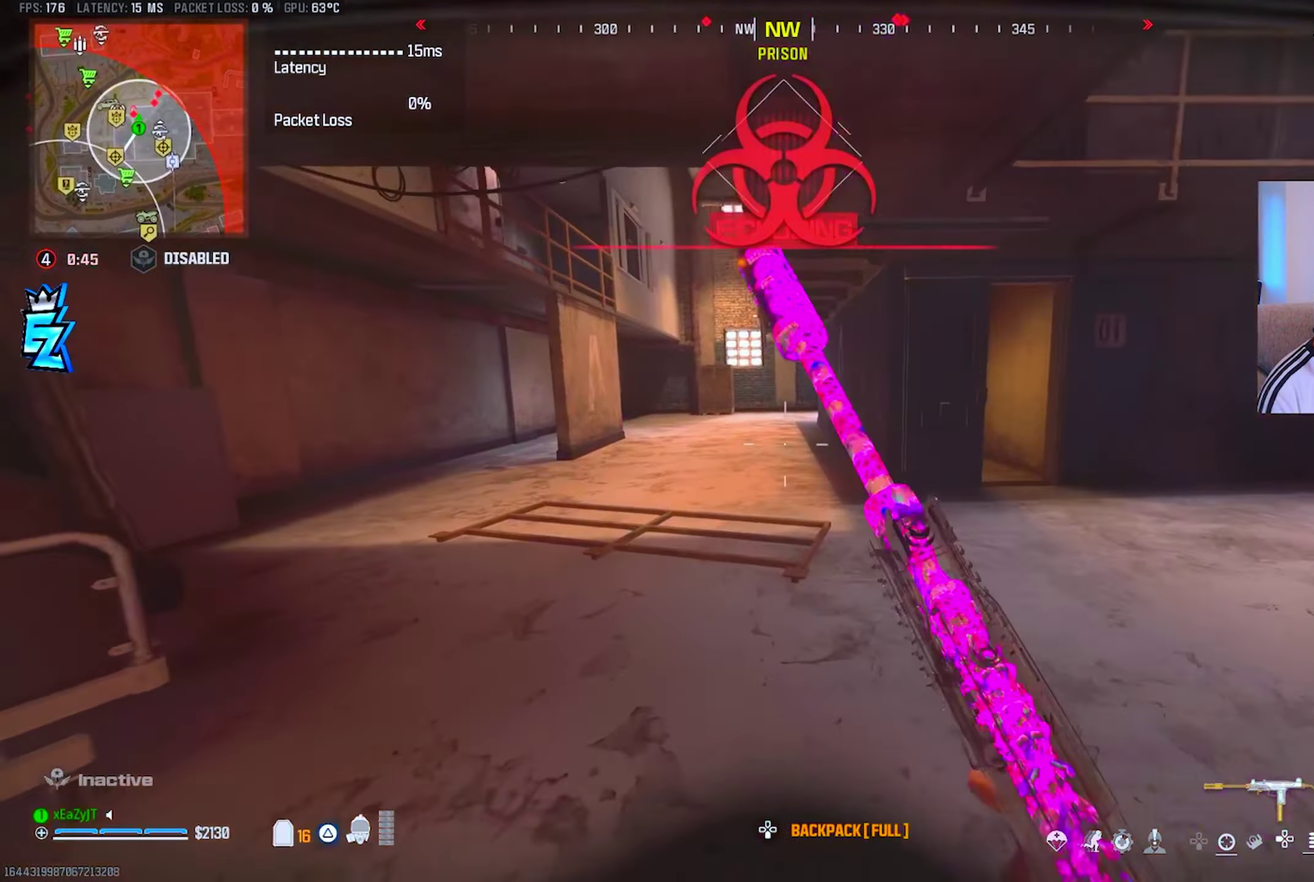
{"buttons": ["TRIANGLE"], "right_stick": "center", "events": [[84, "CIRCLE", "down"], [167, "CIRCLE", "up"], [217, "L1", "down"], [367, "L1", "up"], [467, "TRIANGLE", "down"]]}
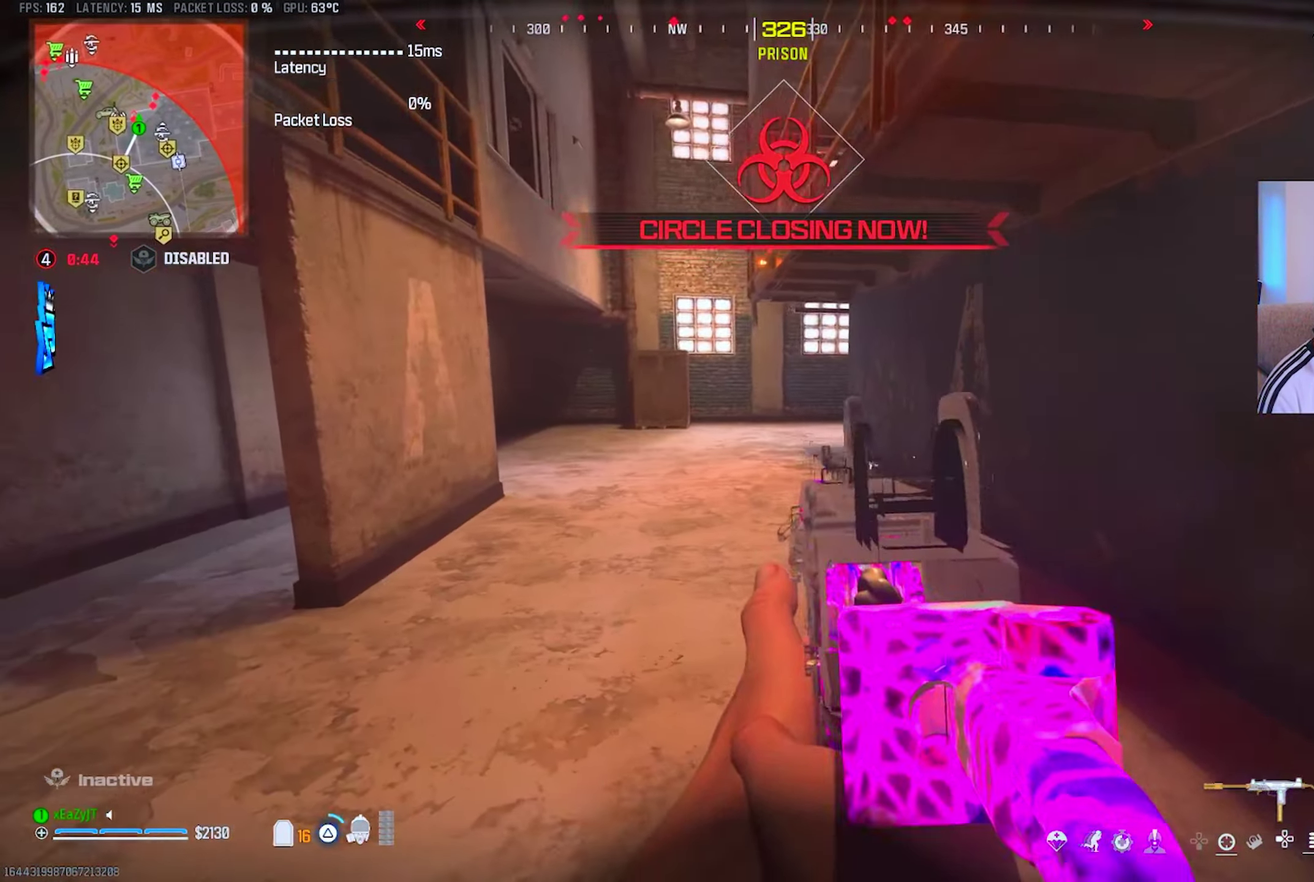
{"buttons": ["CIRCLE"], "right_stick": "center", "events": [[33, "TRIANGLE", "up"], [116, "TRIANGLE", "down"], [183, "TRIANGLE", "up"], [450, "CIRCLE", "down"]]}
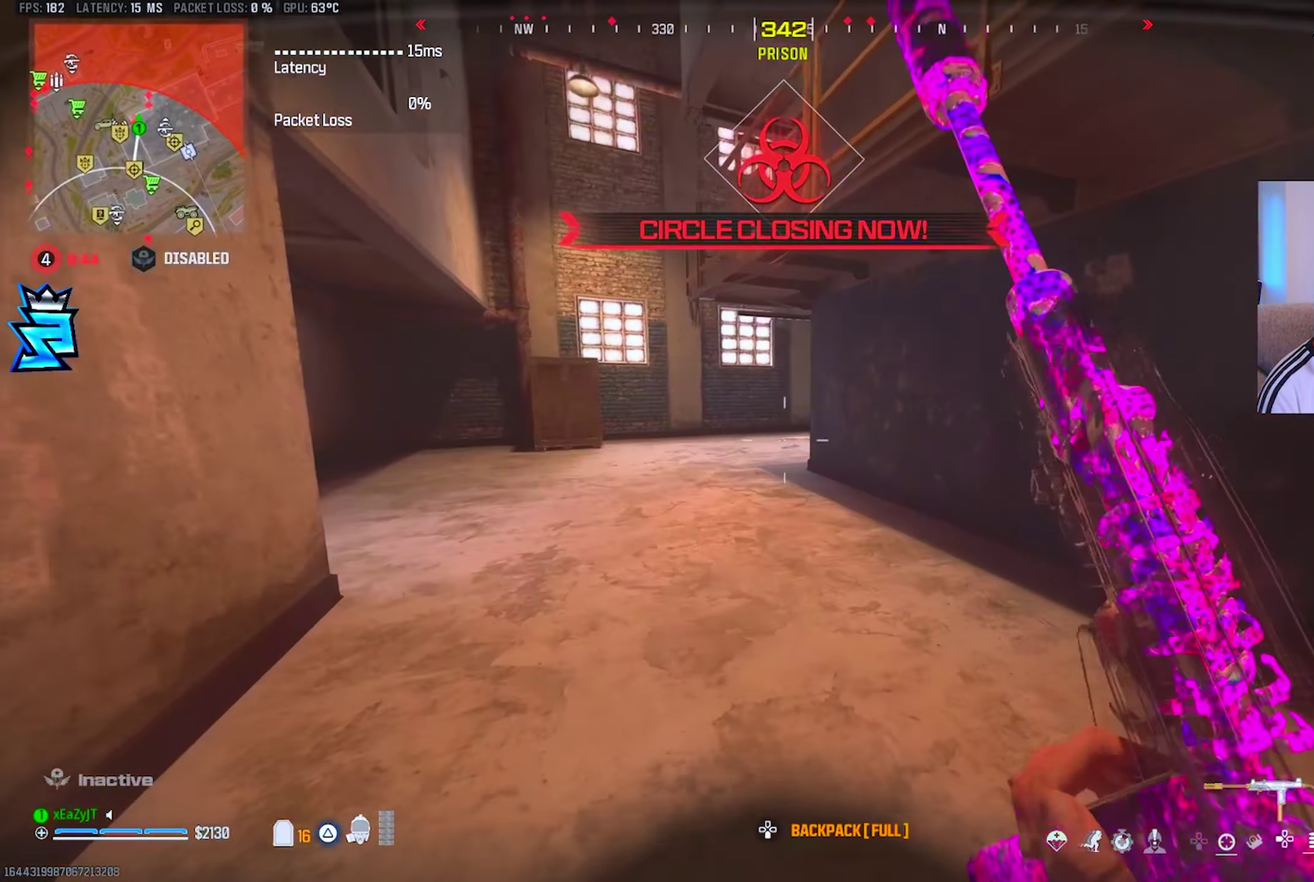
{"buttons": ["CIRCLE"], "right_stick": "center", "events": [[17, "CIRCLE", "up"], [468, "CIRCLE", "down"]]}
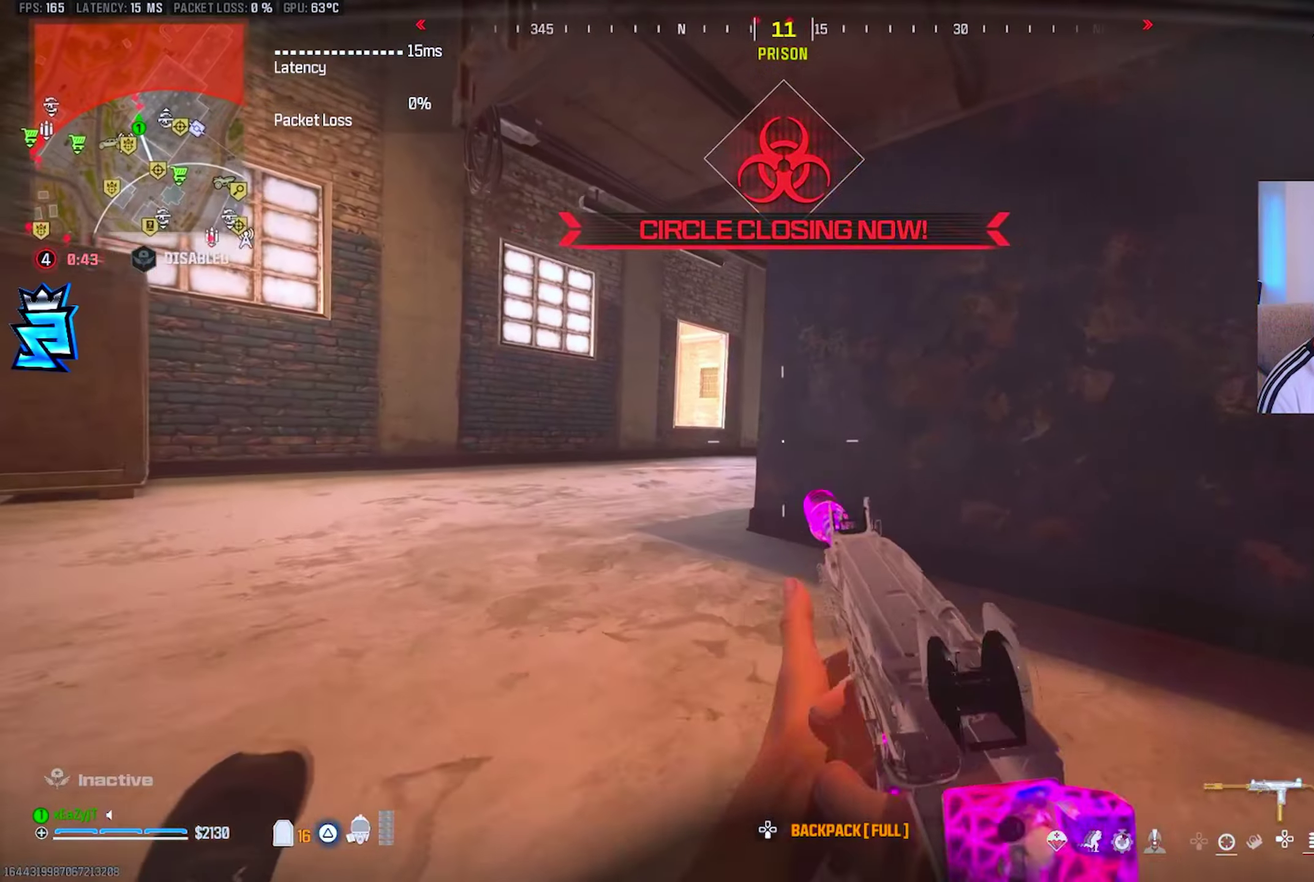
{"buttons": ["L1"], "right_stick": "center", "events": [[84, "CIRCLE", "up"], [134, "L1", "down"]]}
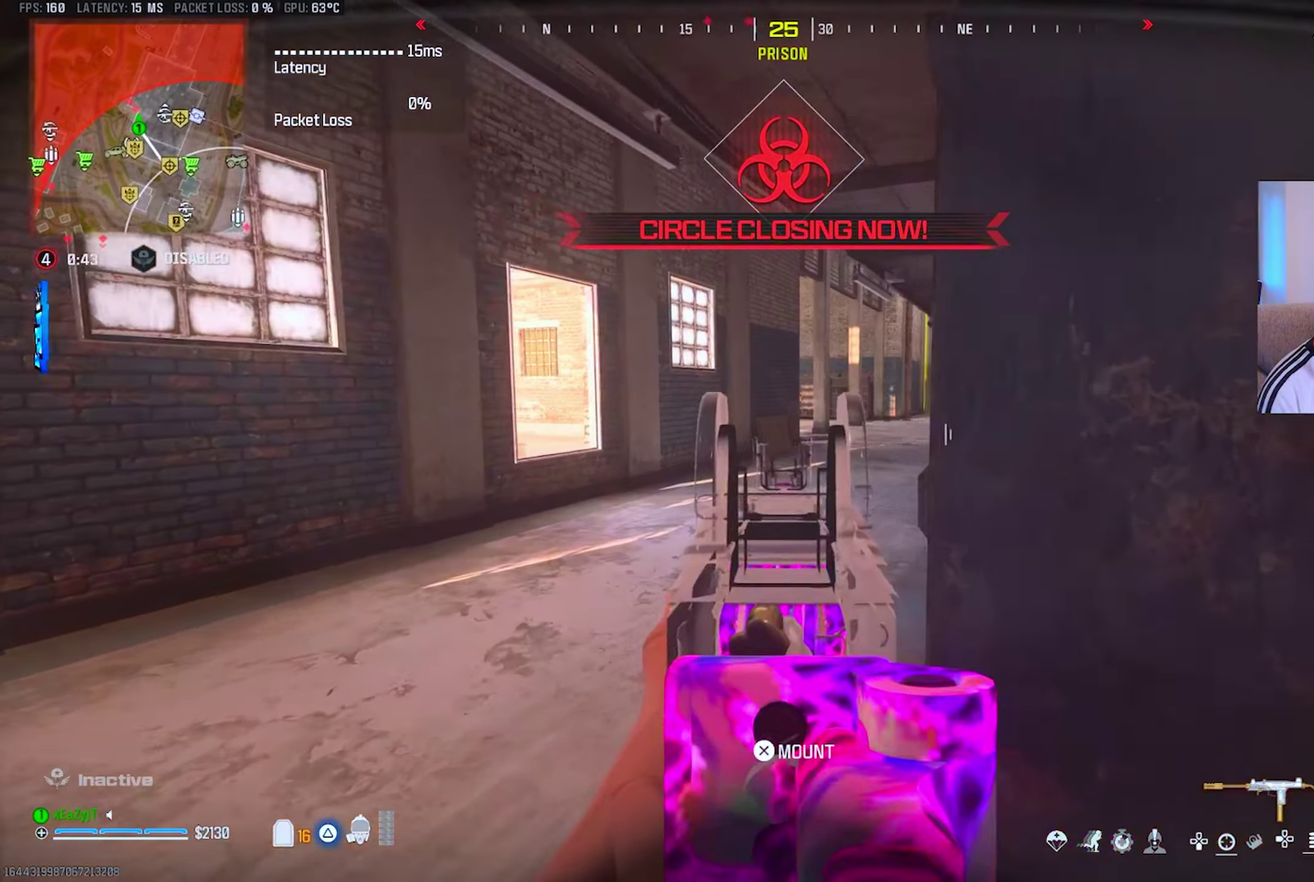
{"buttons": ["L1"], "right_stick": "center", "events": []}
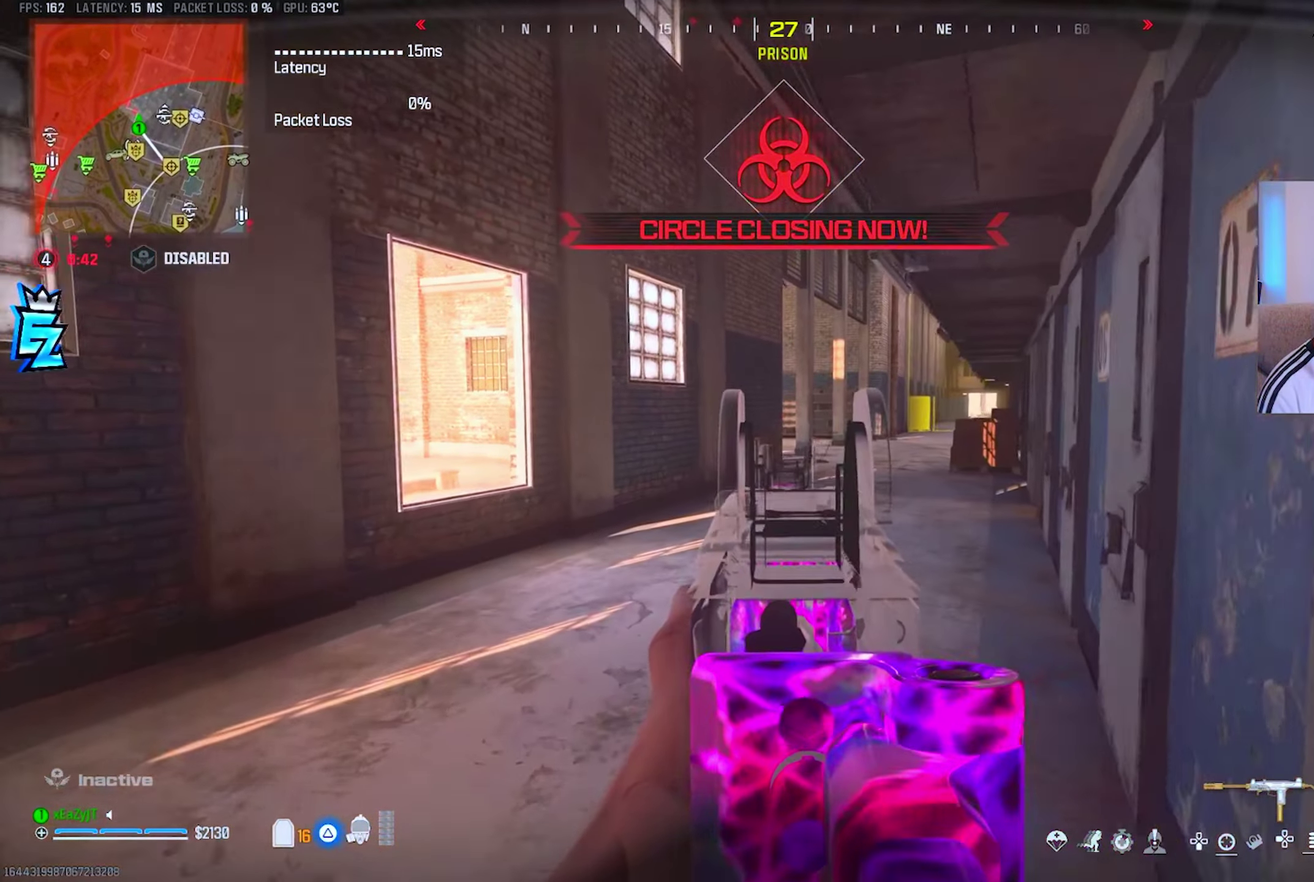
{"buttons": ["L1"], "right_stick": "center", "events": []}
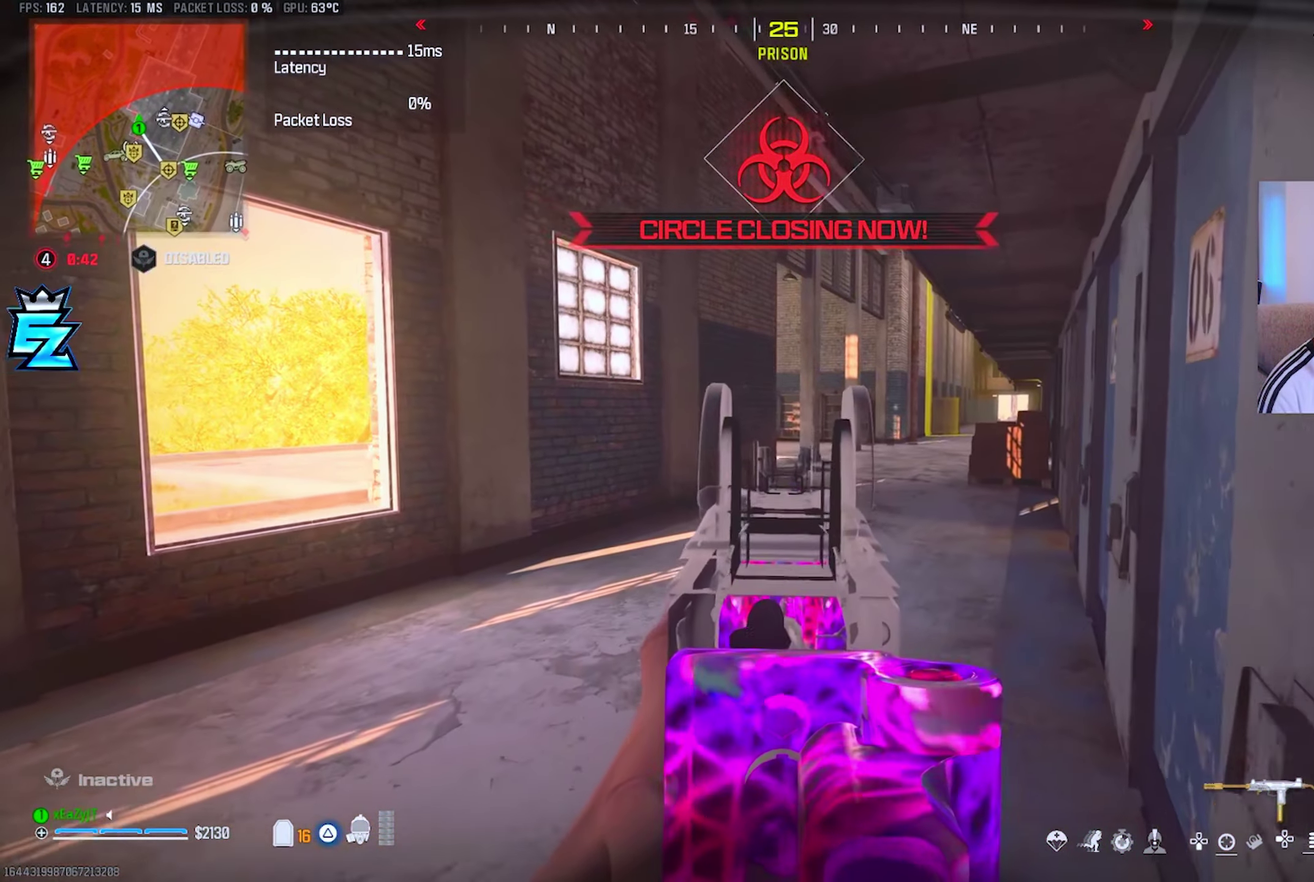
{"buttons": ["L1"], "right_stick": "center", "events": []}
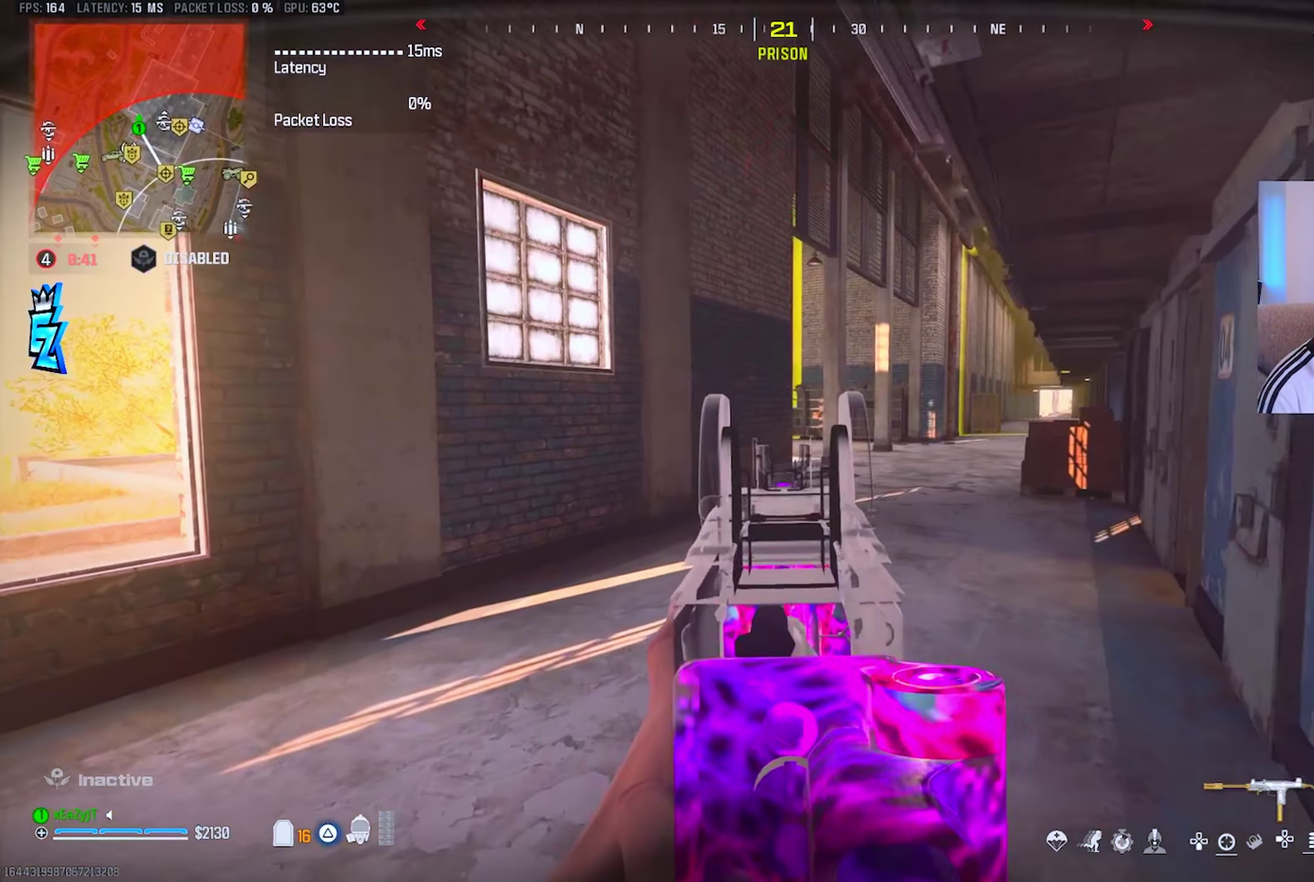
{"buttons": ["L1"], "right_stick": "center", "events": []}
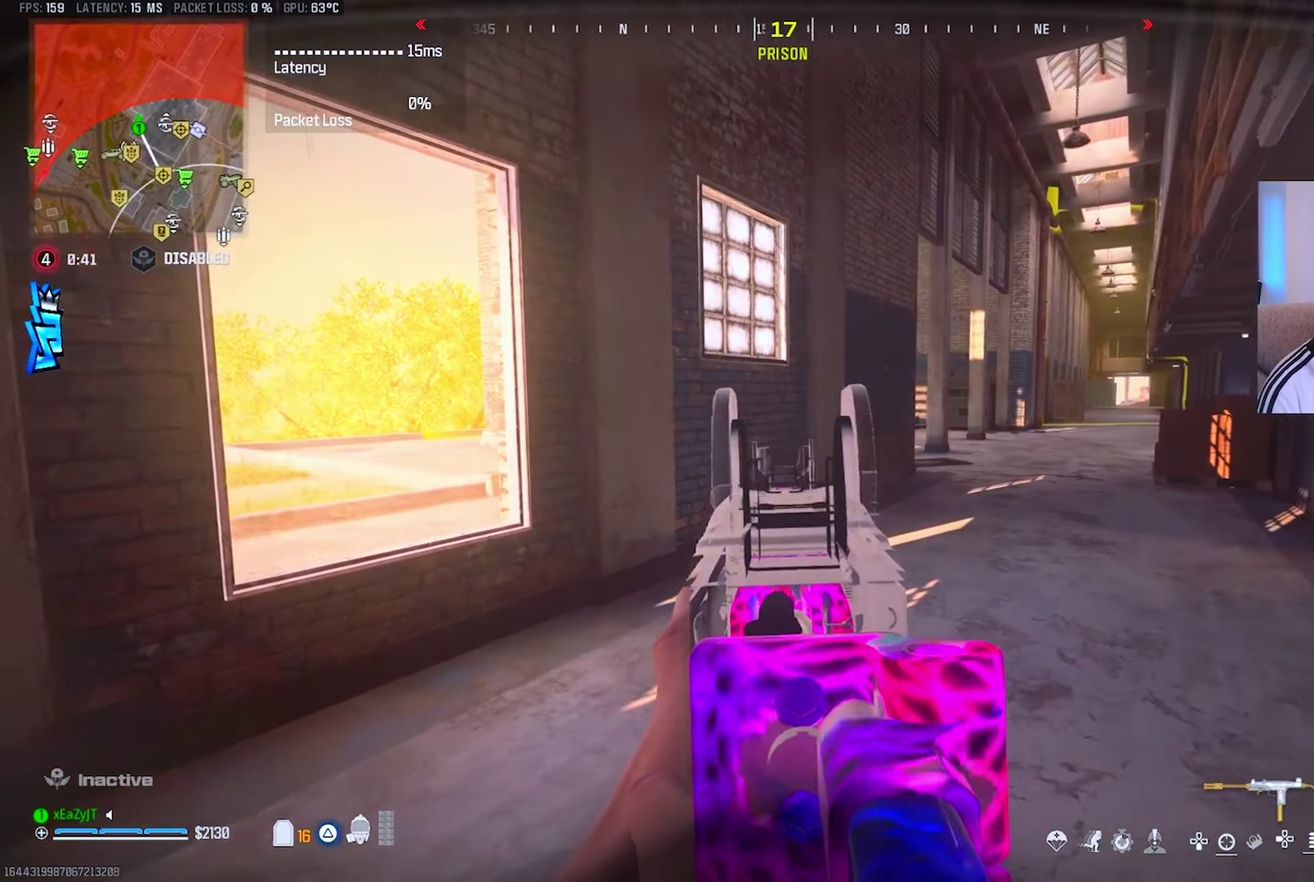
{"buttons": ["L1"], "right_stick": "center", "events": []}
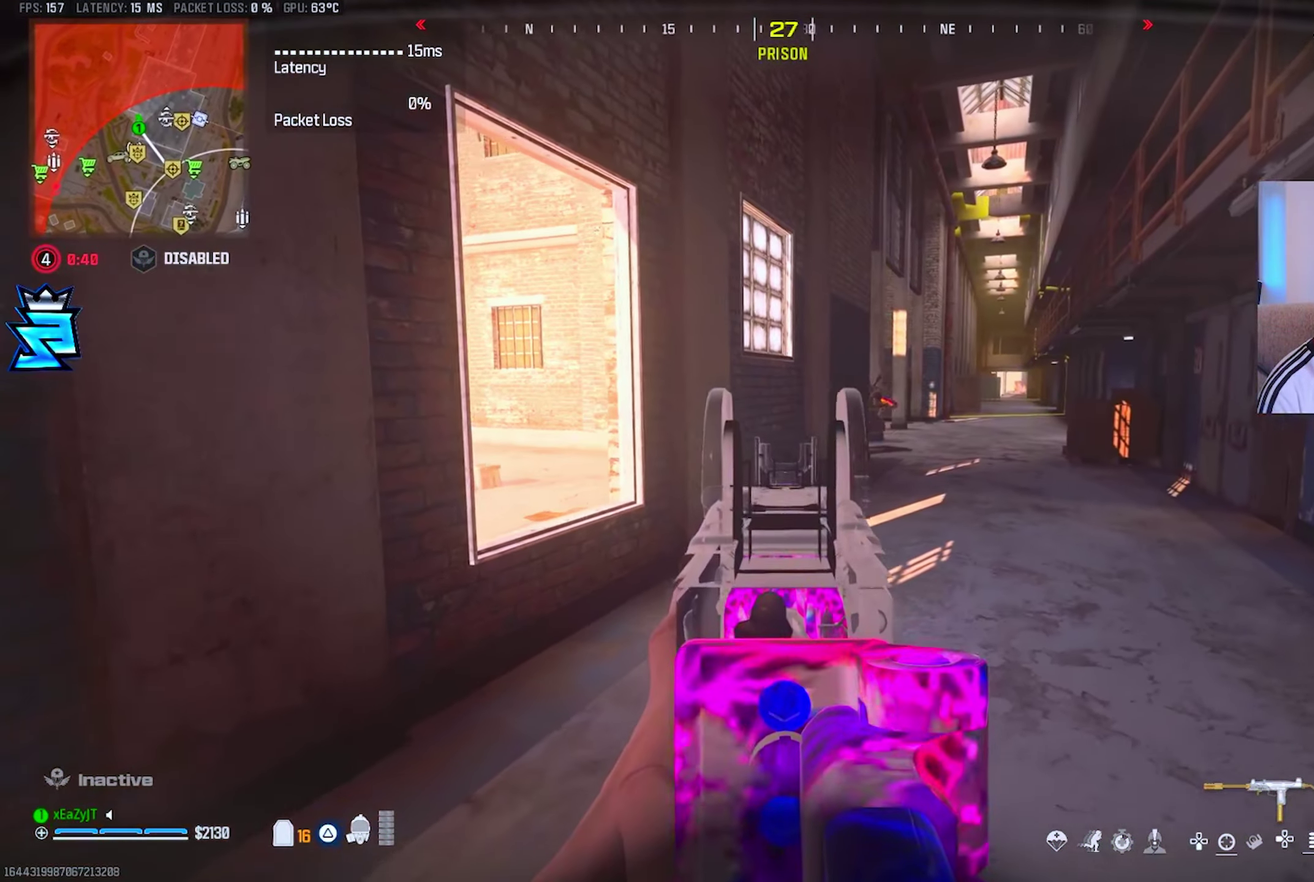
{"buttons": ["L1", "R1"], "right_stick": "center", "events": [[234, "right_stick", "up-right"], [351, "R1", "down"], [351, "right_stick", "center"]]}
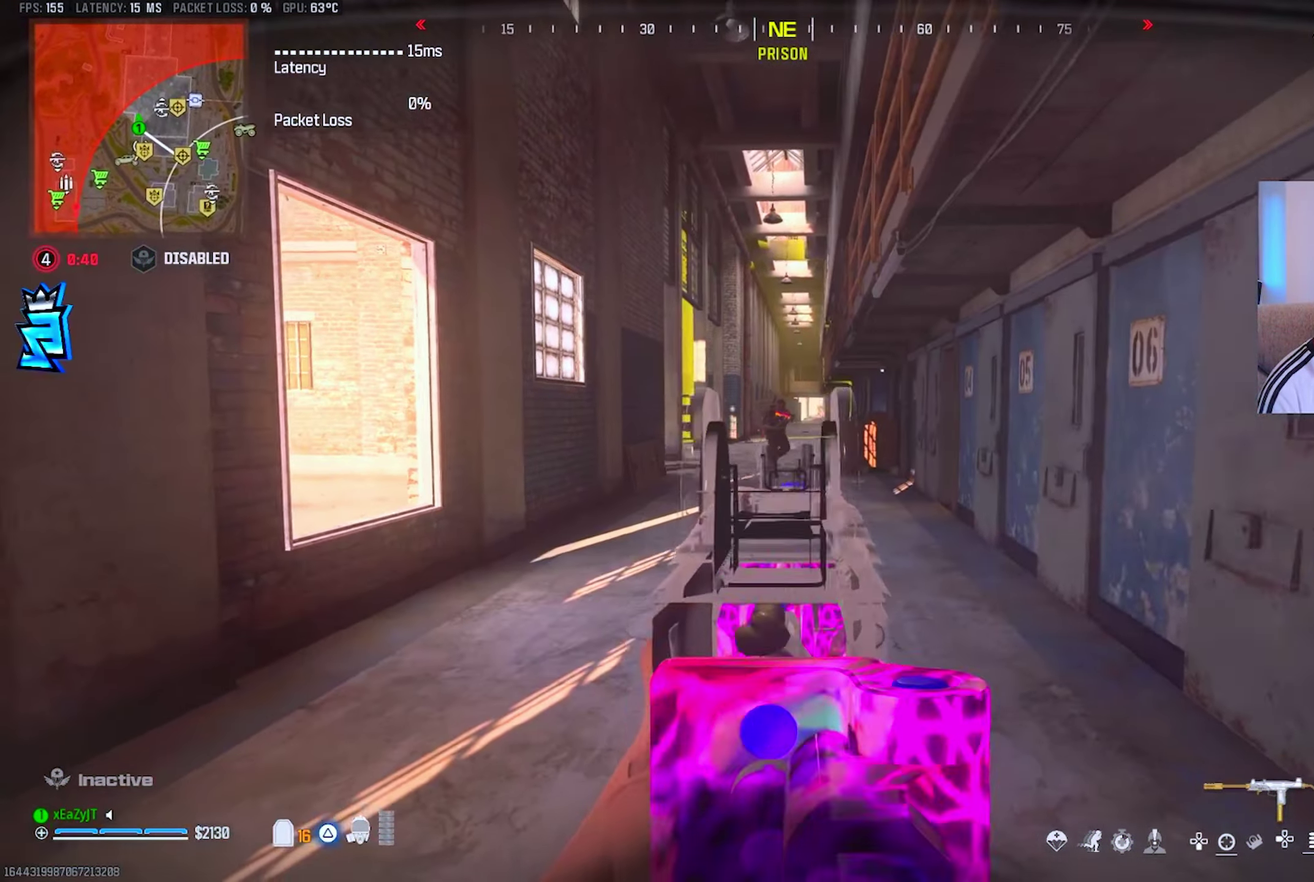
{"buttons": ["L1", "R1", "R3"], "right_stick": "center", "events": []}
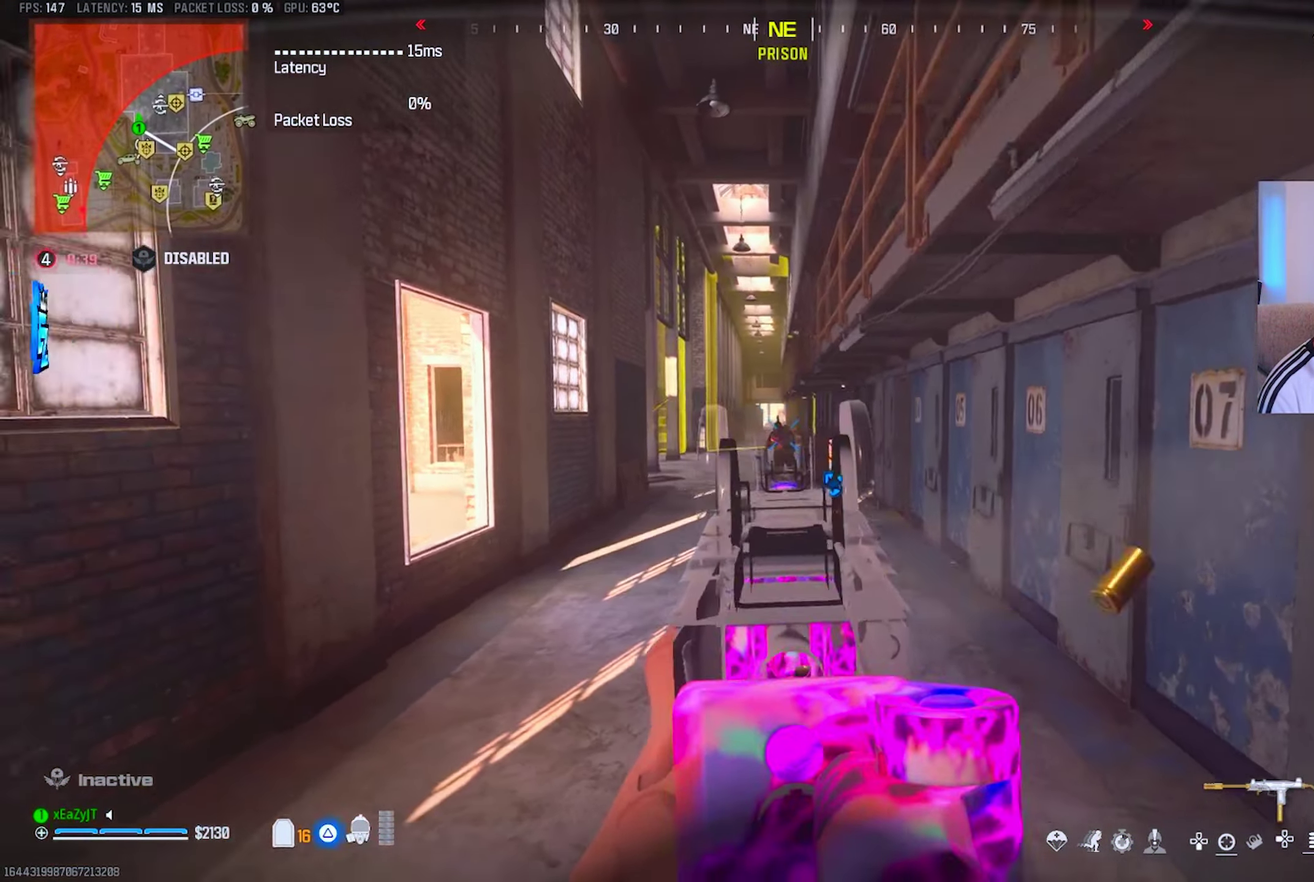
{"buttons": [], "right_stick": "right", "events": [[401, "L1", "up"], [401, "TRIANGLE", "down"], [417, "right_stick", "right"], [468, "R1", "up"], [484, "TRIANGLE", "up"]]}
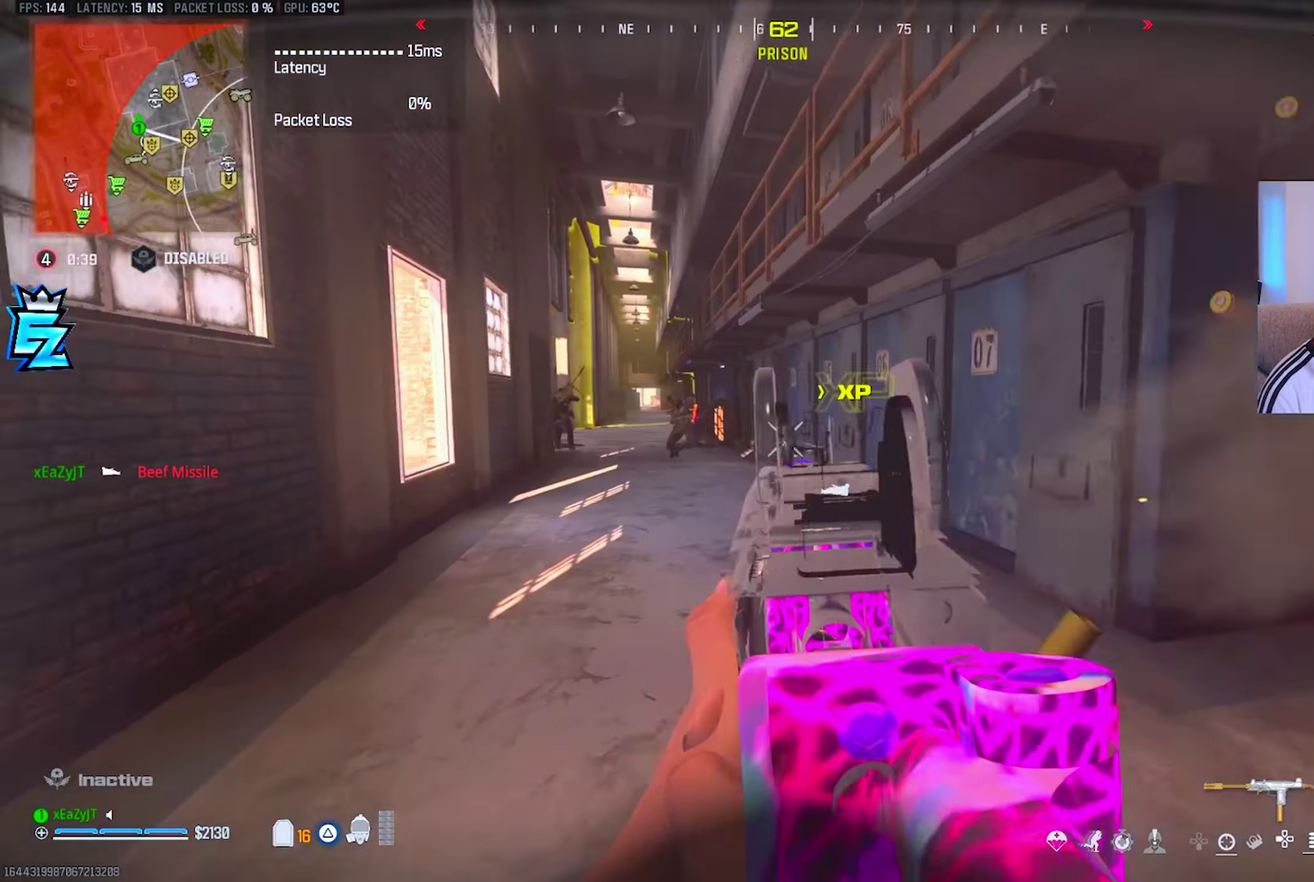
{"buttons": ["CIRCLE"], "right_stick": "left", "events": [[33, "TRIANGLE", "down"], [117, "TRIANGLE", "up"], [183, "right_stick", "center"], [267, "CIRCLE", "down"], [317, "CIRCLE", "up"], [484, "right_stick", "left"], [500, "CIRCLE", "down"]]}
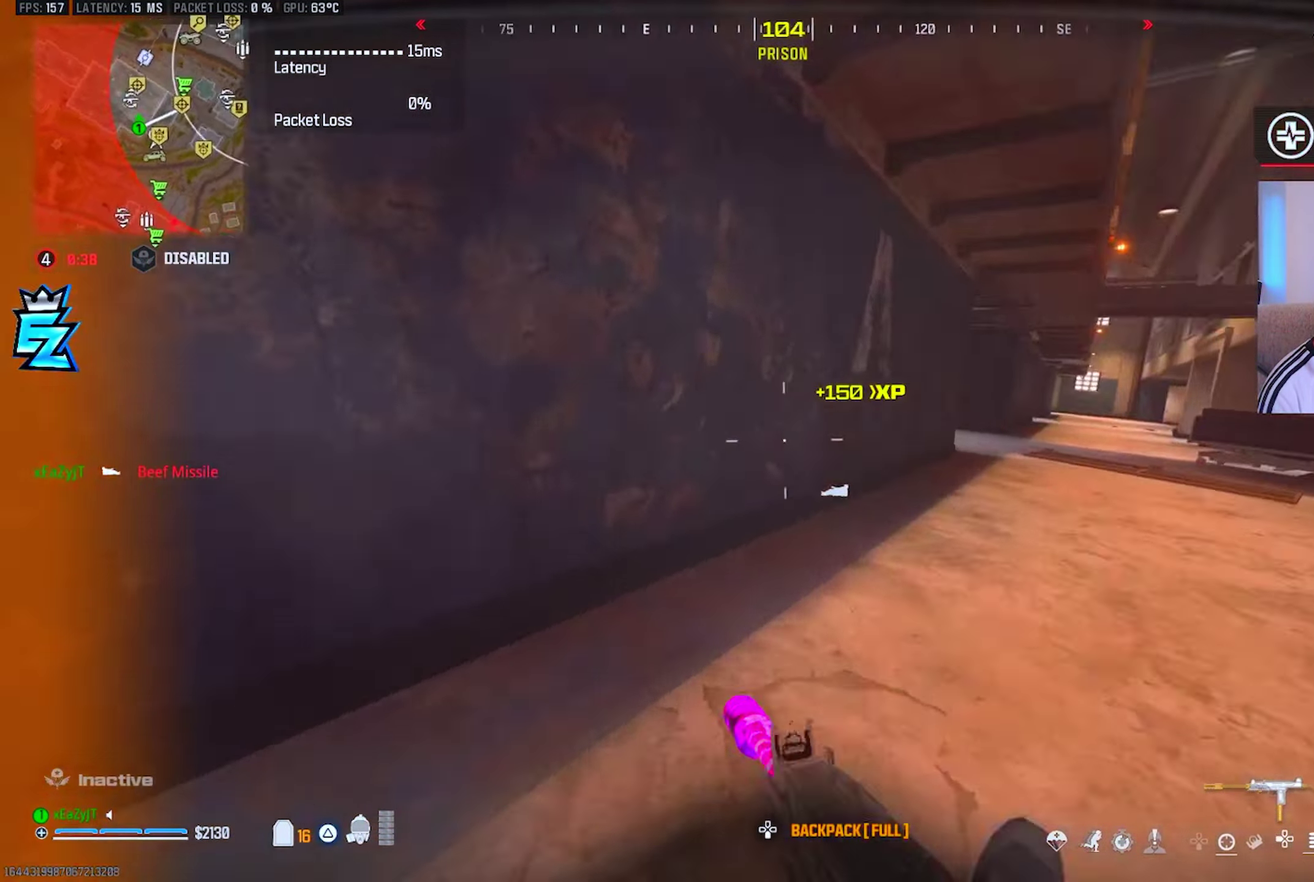
{"buttons": ["L3"], "right_stick": "center", "events": [[100, "CIRCLE", "up"], [217, "TRIANGLE", "down"], [233, "right_stick", "center"], [284, "TRIANGLE", "up"], [334, "TRIANGLE", "down"], [400, "TRIANGLE", "up"]]}
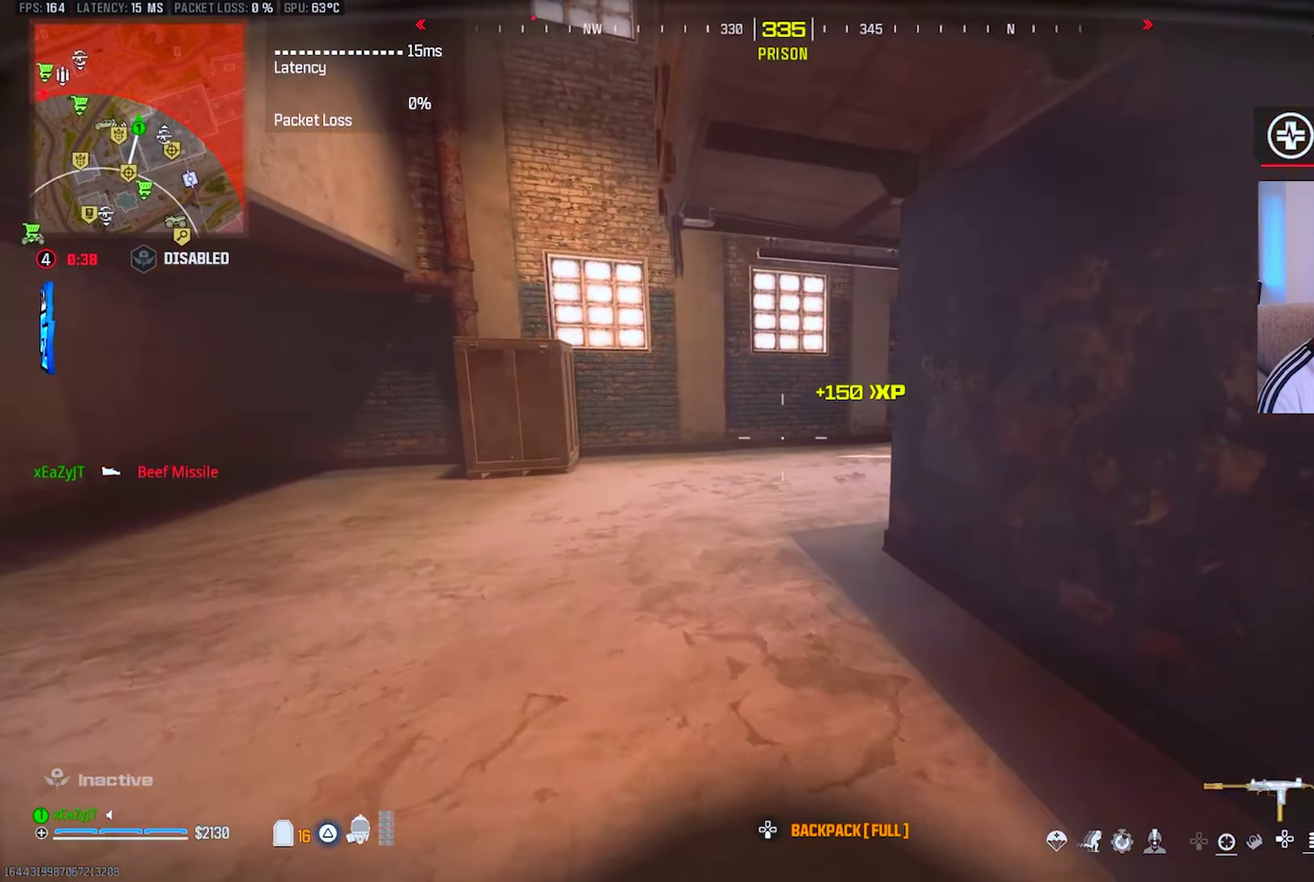
{"buttons": ["L1"], "right_stick": "center", "events": [[84, "CIRCLE", "down"], [134, "CIRCLE", "up"], [317, "CIRCLE", "down"], [401, "CIRCLE", "up"], [434, "L1", "down"]]}
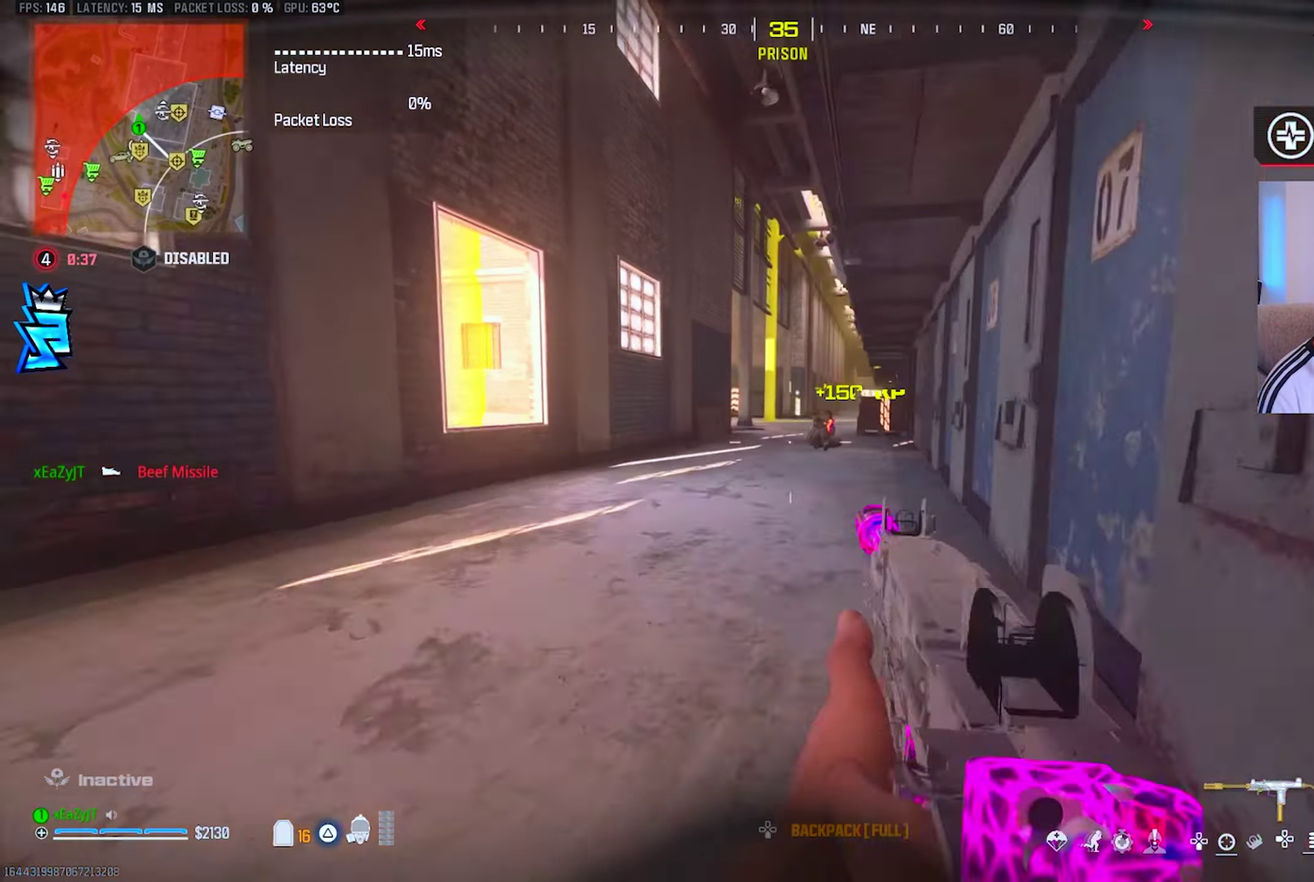
{"buttons": ["L1", "R1"], "right_stick": "center", "events": [[67, "R1", "down"], [183, "right_stick", "right"], [317, "right_stick", "center"]]}
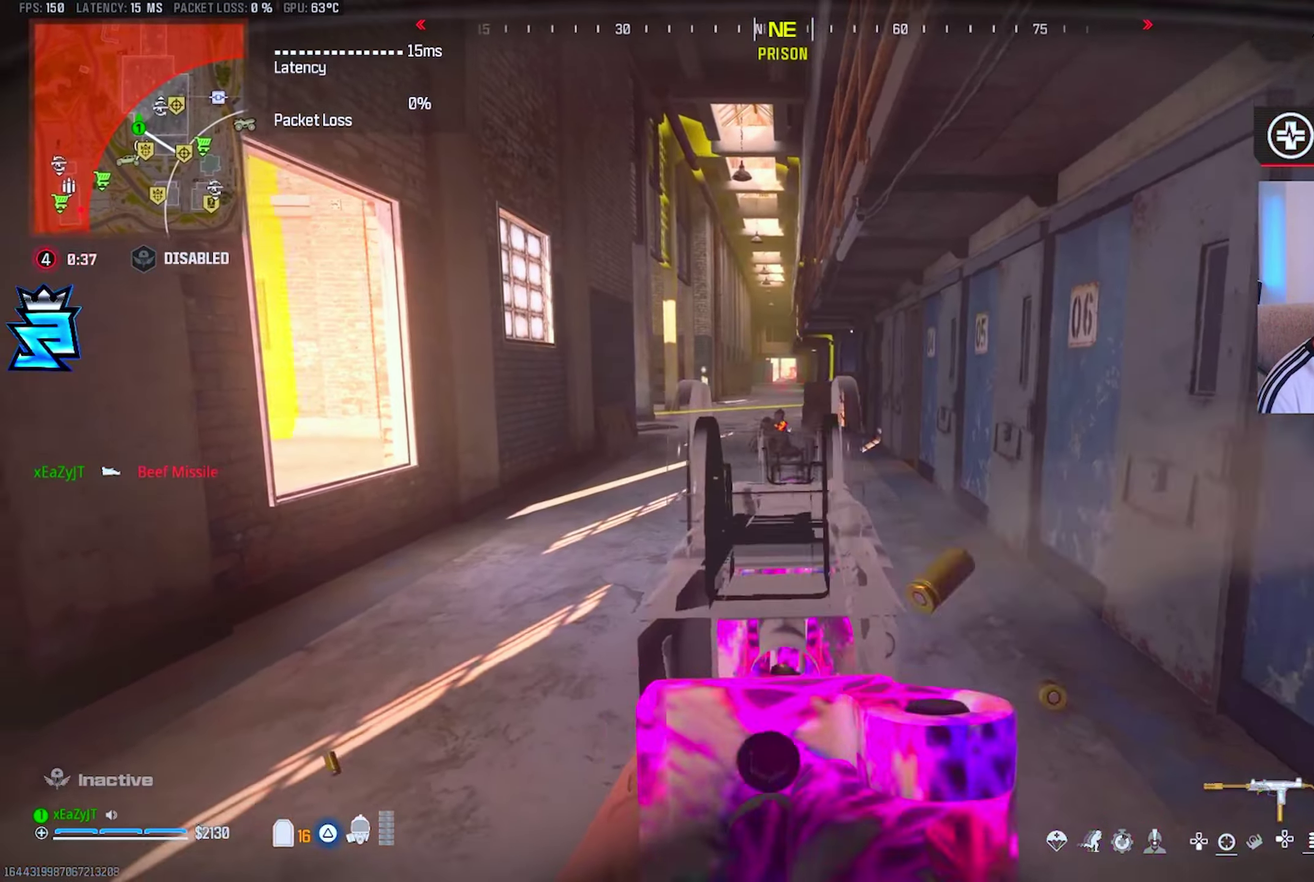
{"buttons": ["L1", "R1"], "right_stick": "center", "events": []}
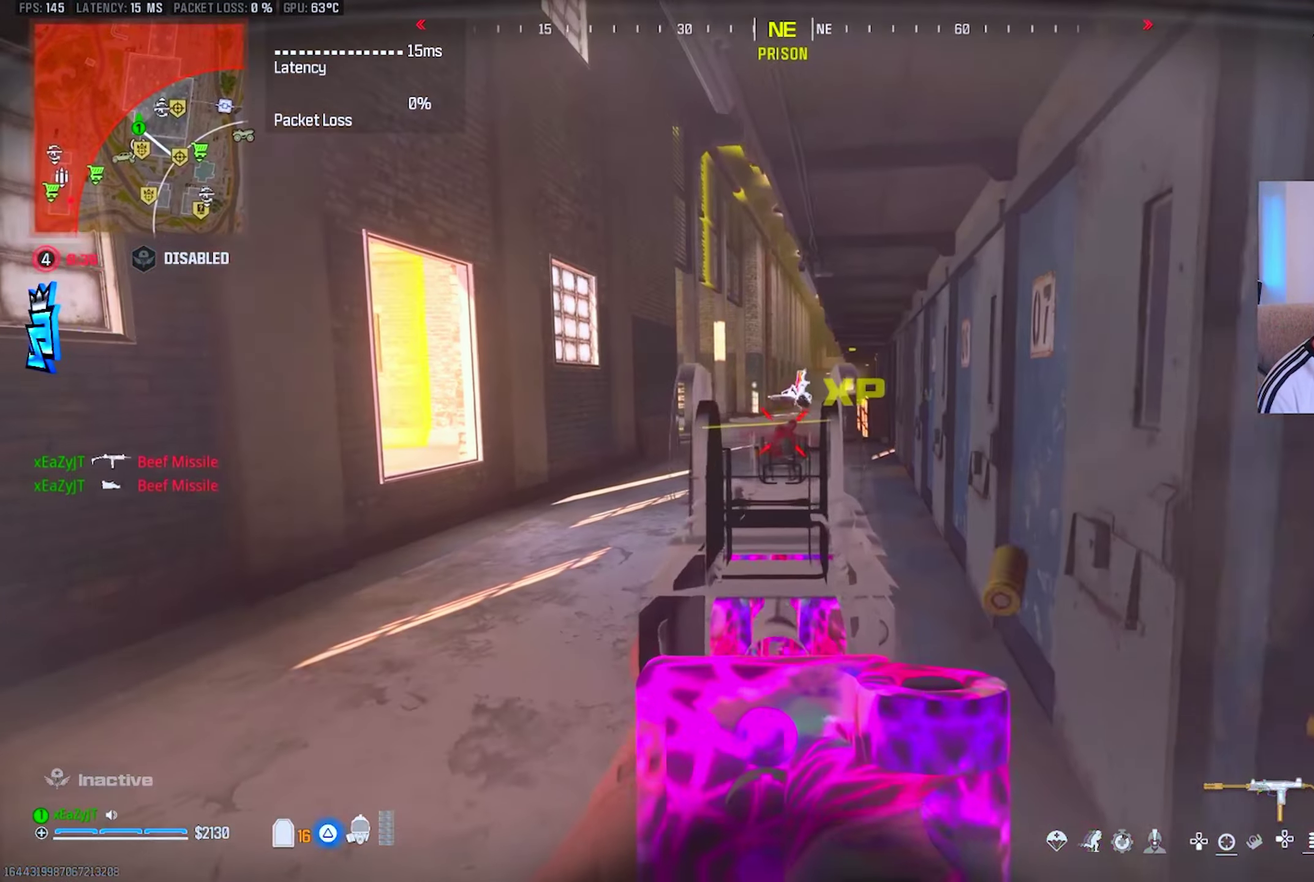
{"buttons": ["CIRCLE"], "right_stick": "center", "events": [[50, "SQUARE", "down"], [100, "L1", "up"], [117, "R1", "up"], [117, "right_stick", "down-right"], [133, "SQUARE", "up"], [233, "right_stick", "right"], [434, "right_stick", "center"], [450, "CIRCLE", "down"]]}
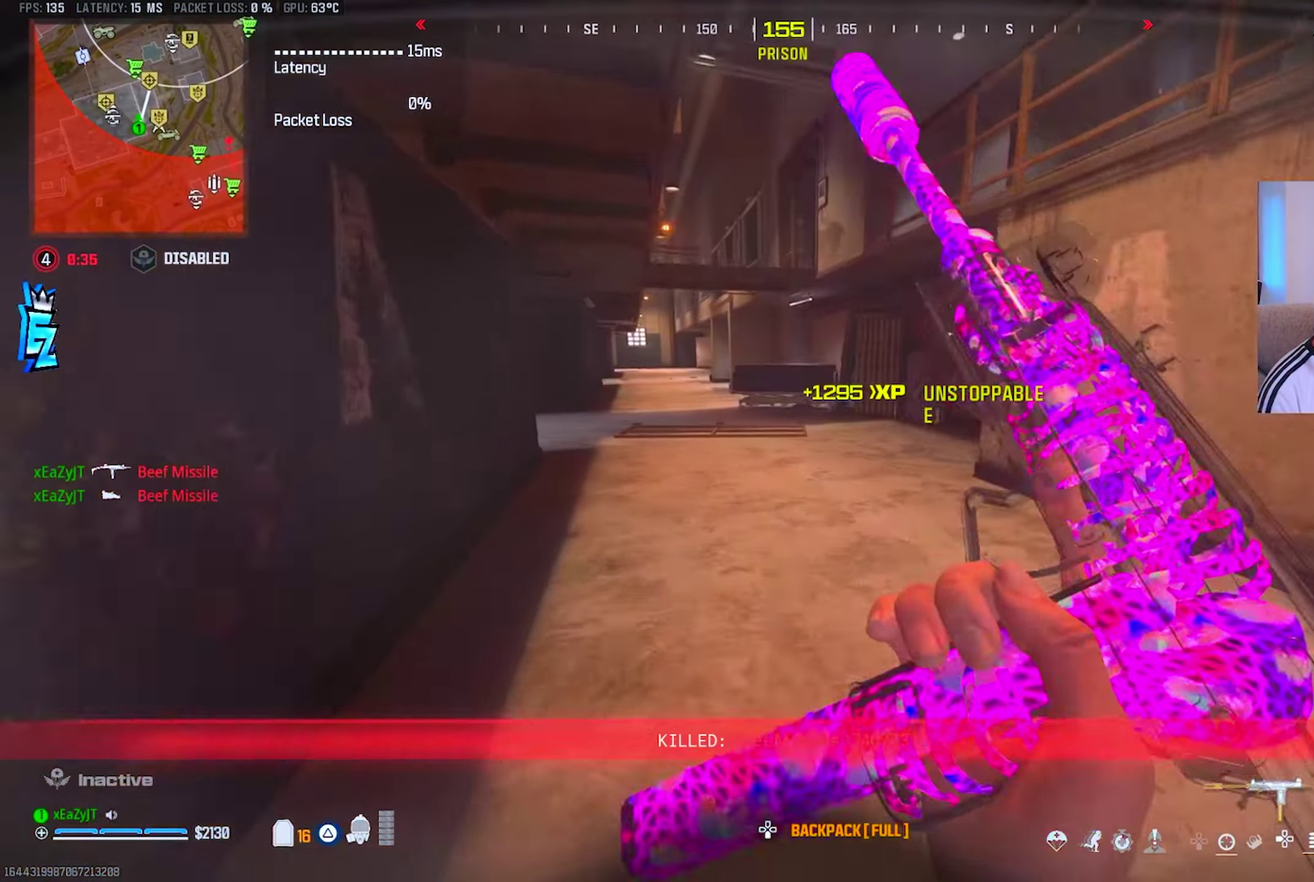
{"buttons": [], "right_stick": "right", "events": [[17, "CIRCLE", "up"], [251, "CIRCLE", "down"], [251, "right_stick", "right"], [334, "CIRCLE", "up"]]}
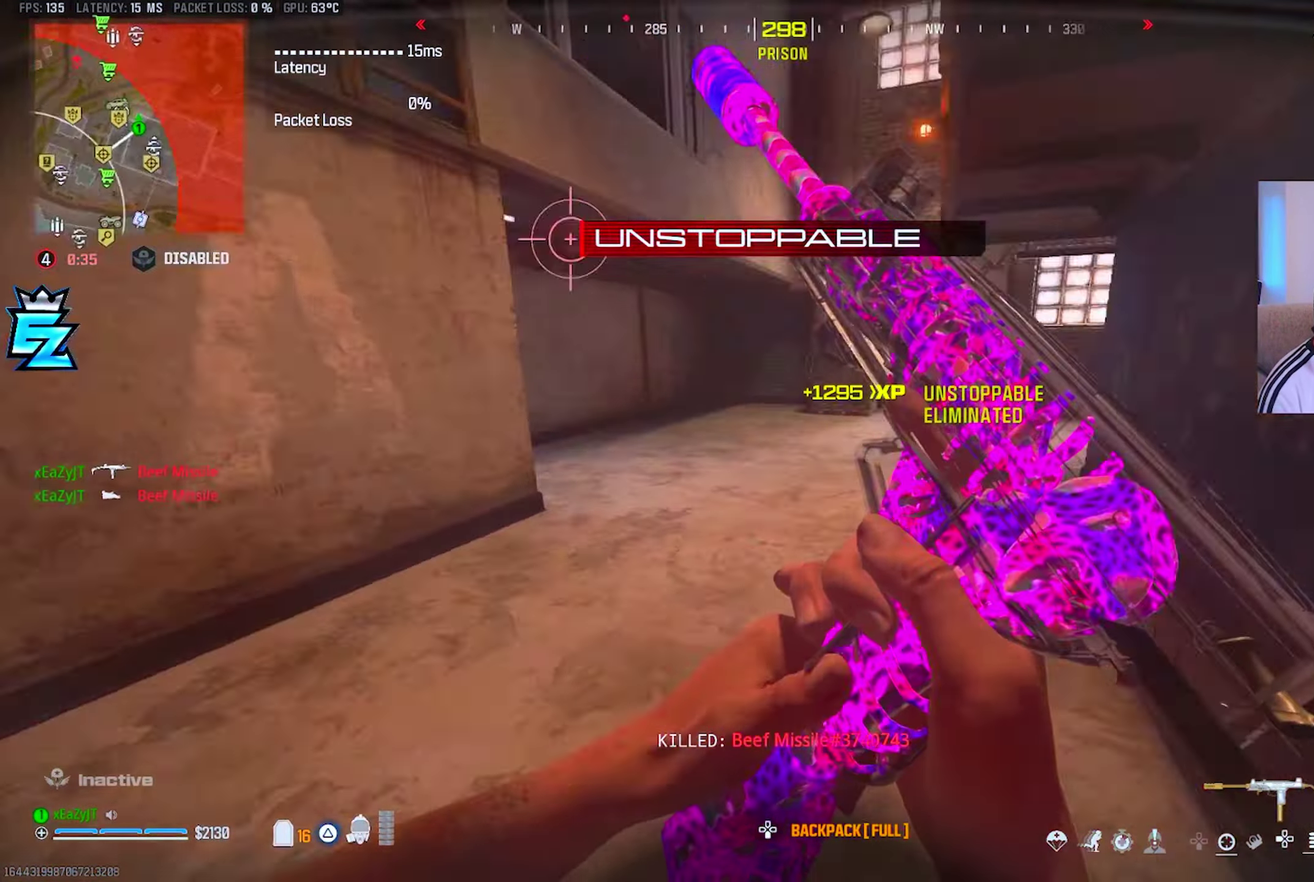
{"buttons": [], "right_stick": "center", "events": [[50, "right_stick", "center"]]}
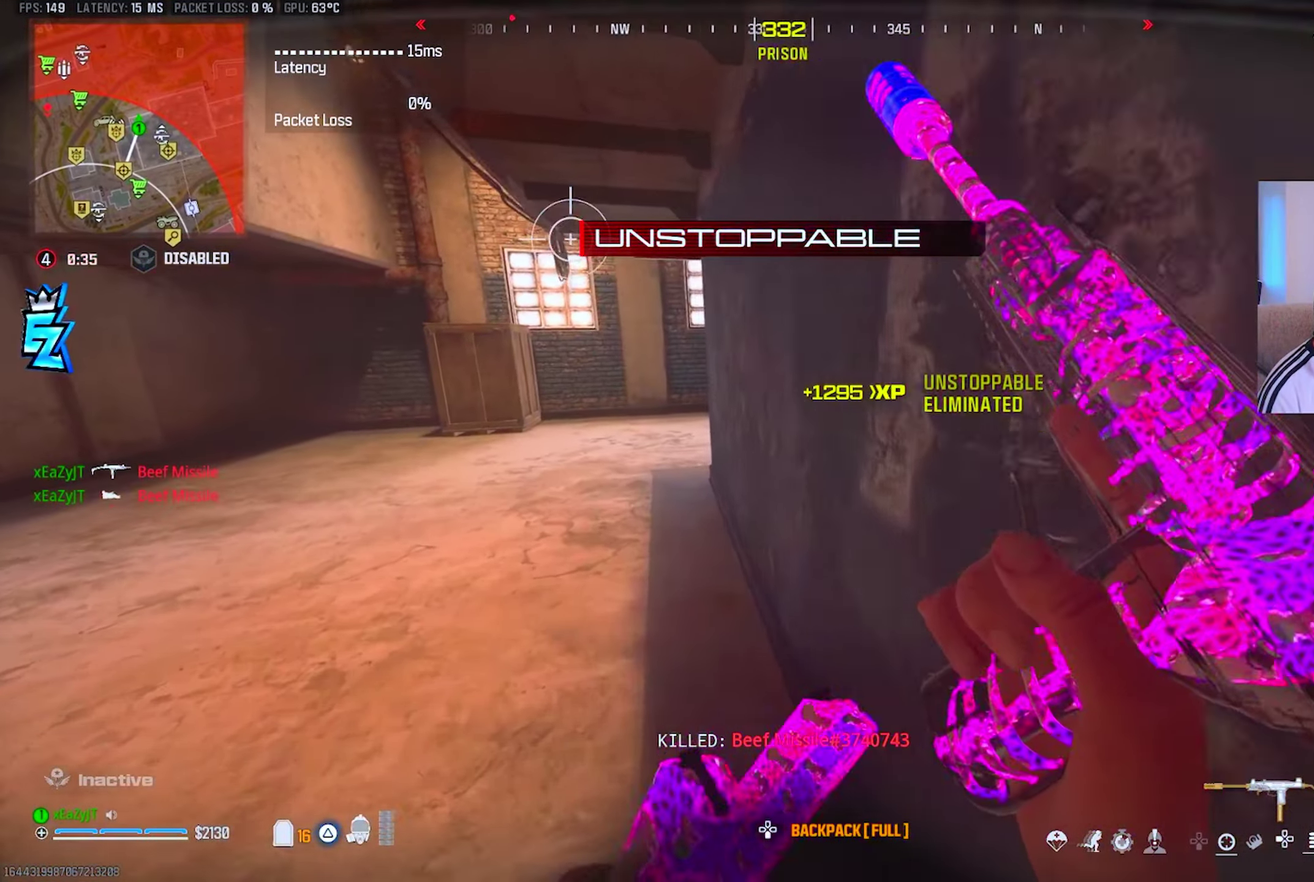
{"buttons": [], "right_stick": "center", "events": []}
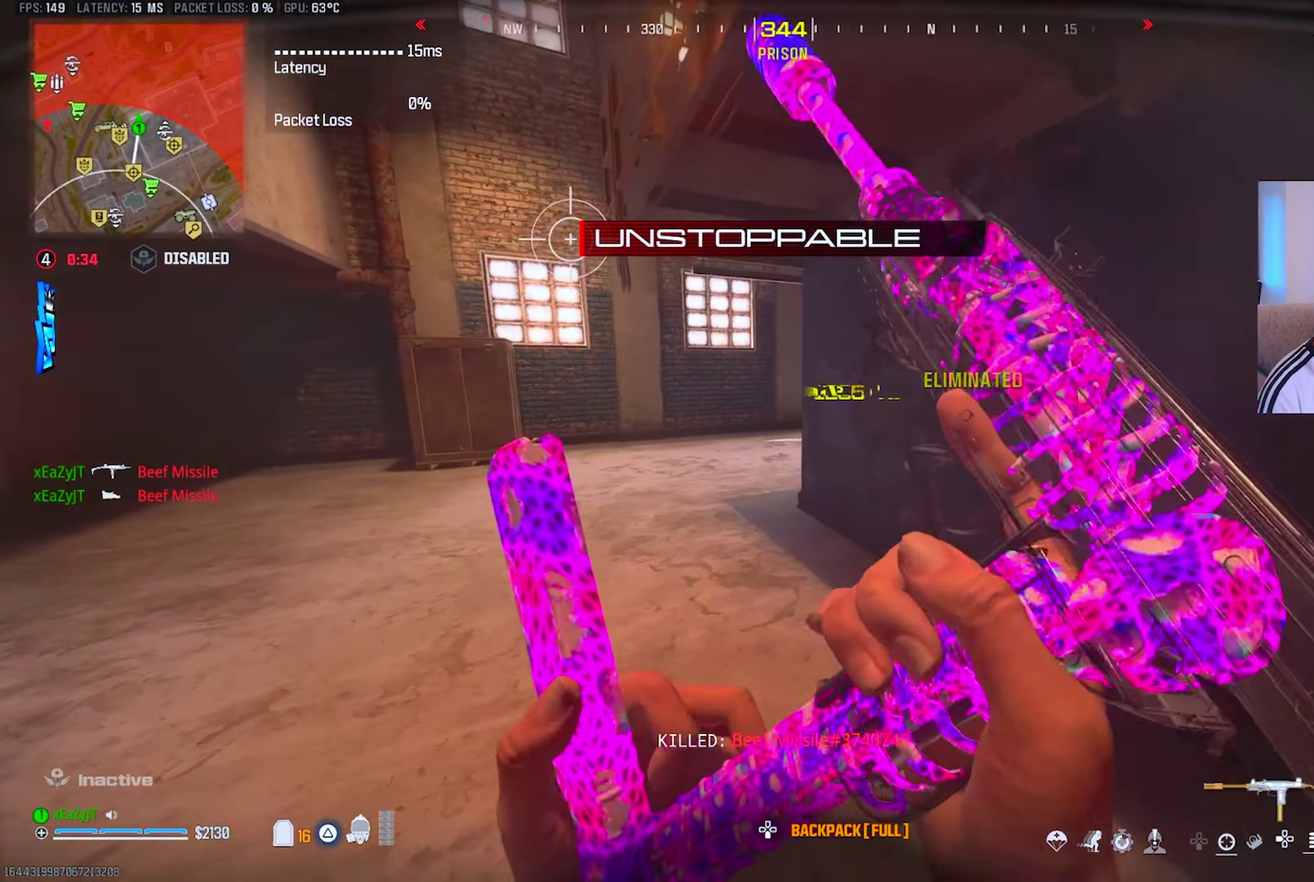
{"buttons": [], "right_stick": "center", "events": [[67, "TRIANGLE", "down"], [133, "TRIANGLE", "up"], [183, "TRIANGLE", "down"], [267, "TRIANGLE", "up"], [434, "CIRCLE", "down"], [484, "CIRCLE", "up"]]}
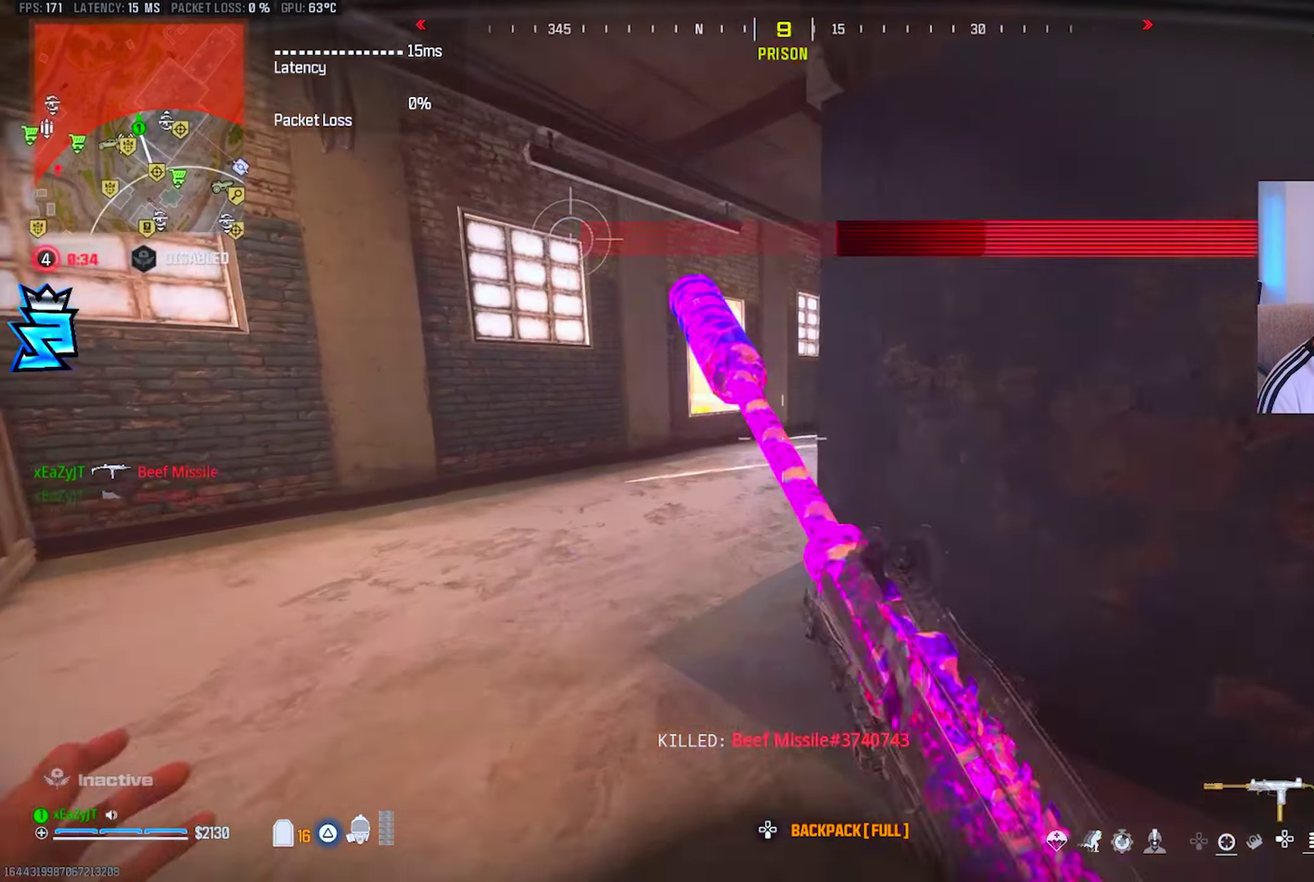
{"buttons": ["L1"], "right_stick": "center", "events": [[251, "CIRCLE", "down"], [351, "CIRCLE", "up"], [384, "L1", "down"]]}
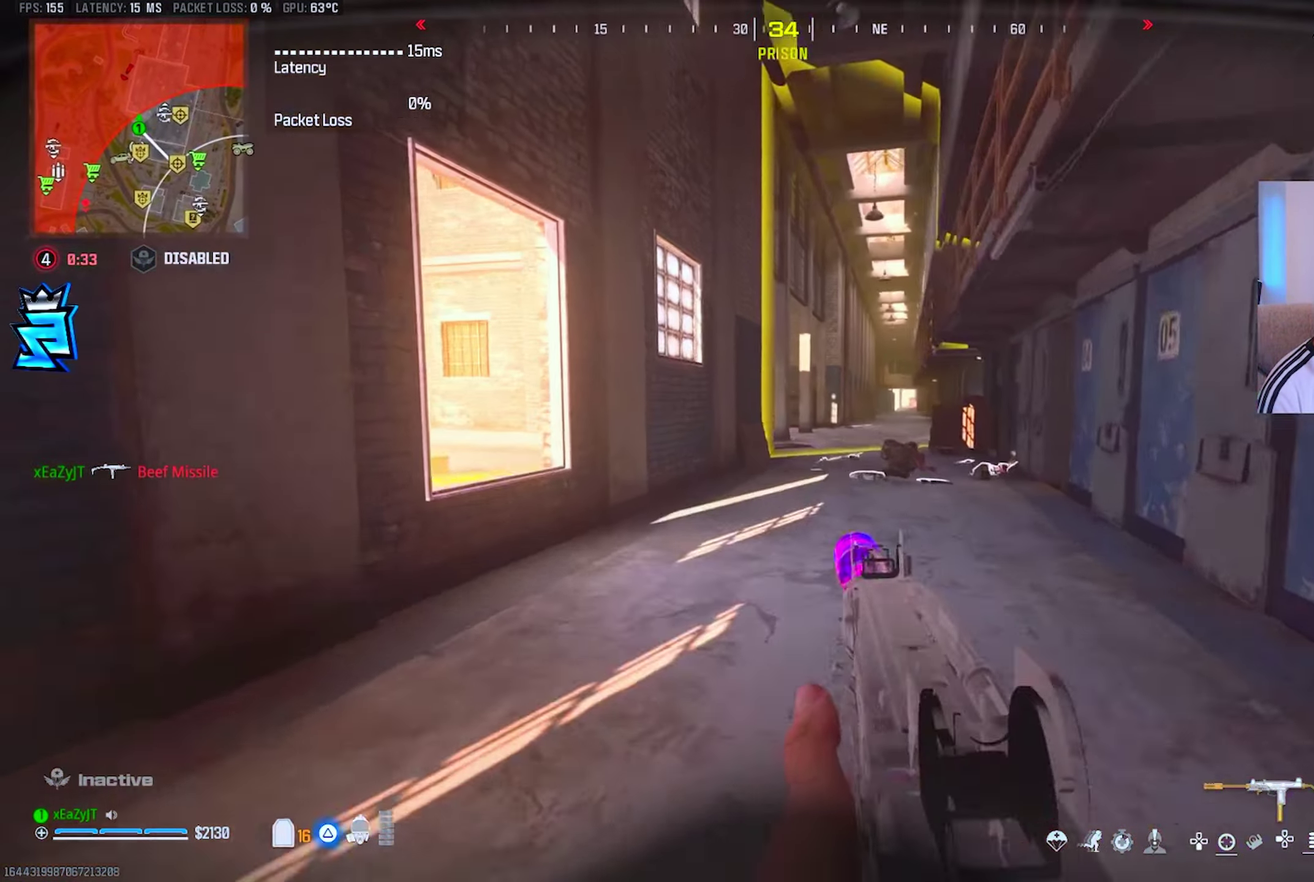
{"buttons": ["L1"], "right_stick": "center", "events": [[217, "right_stick", "left"], [284, "right_stick", "center"]]}
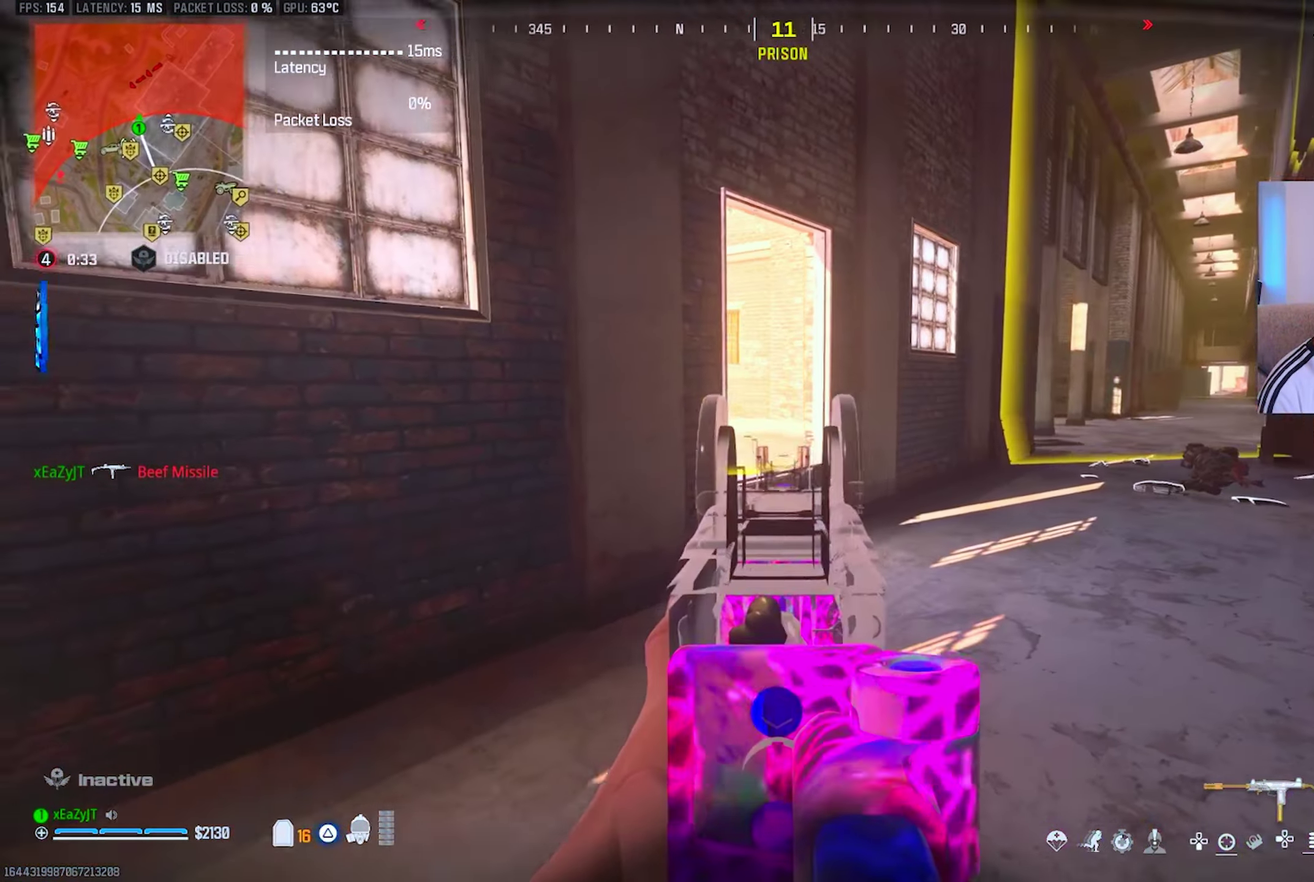
{"buttons": ["L1"], "right_stick": "center", "events": []}